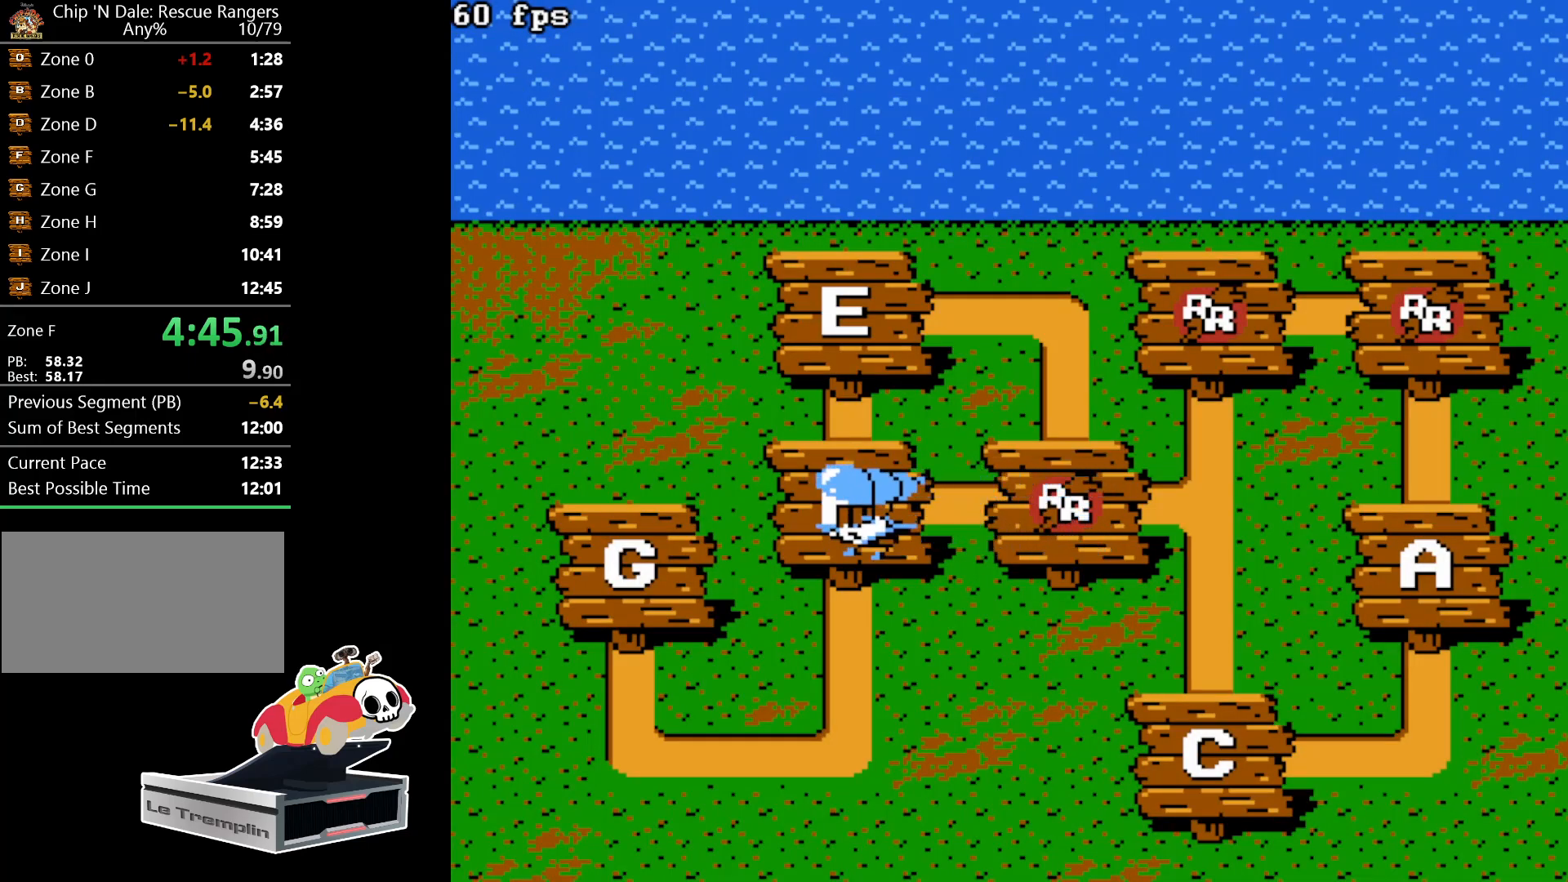
Gameplay with a controller (Nintendo layout); each line is a JSON object with the inputs held at the frame after it. "events" lists button and stick changes between this image and that frame as [ms after this image, input, new state], when the widget could be followed in between. Not read: L3 R3.
{"buttons": ["DPAD_RIGHT"], "events": [[483, "DPAD_RIGHT", "down"]]}
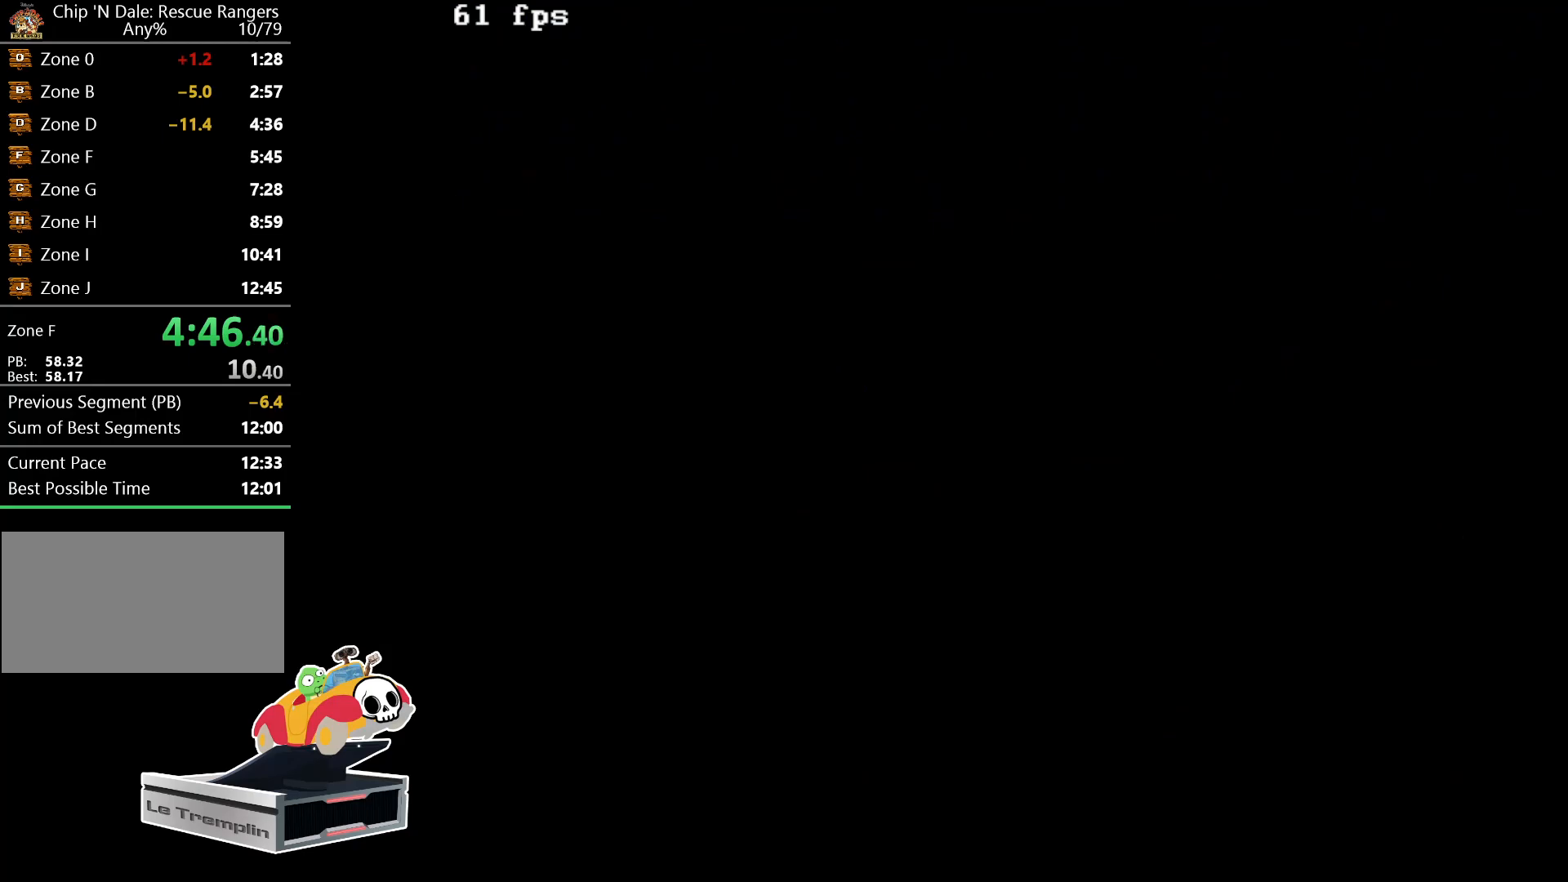
{"buttons": ["DPAD_RIGHT"], "events": []}
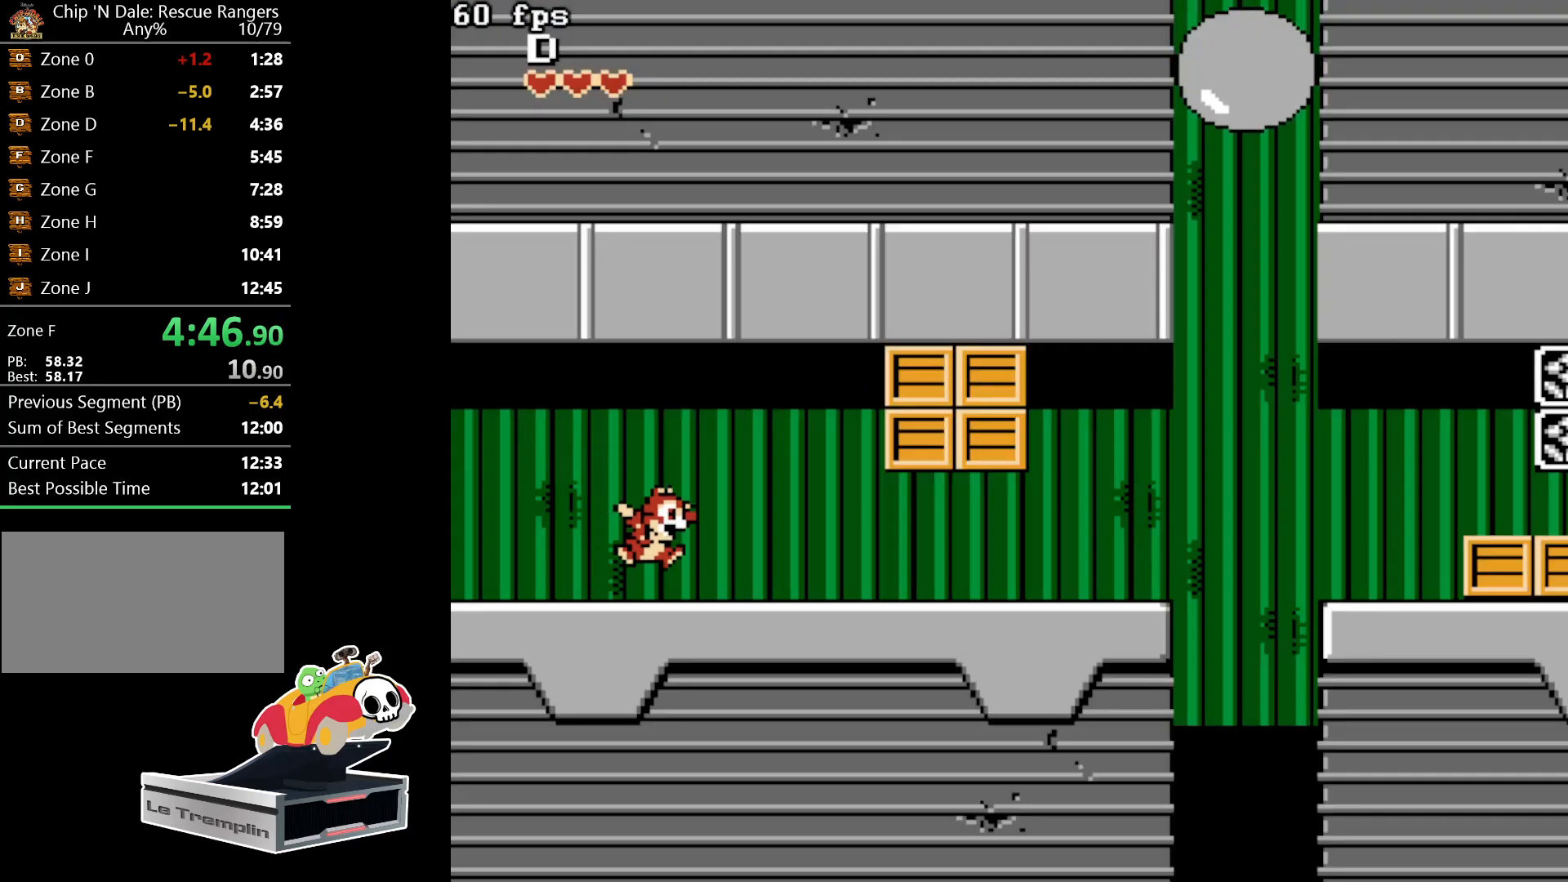
{"buttons": ["DPAD_RIGHT"], "events": []}
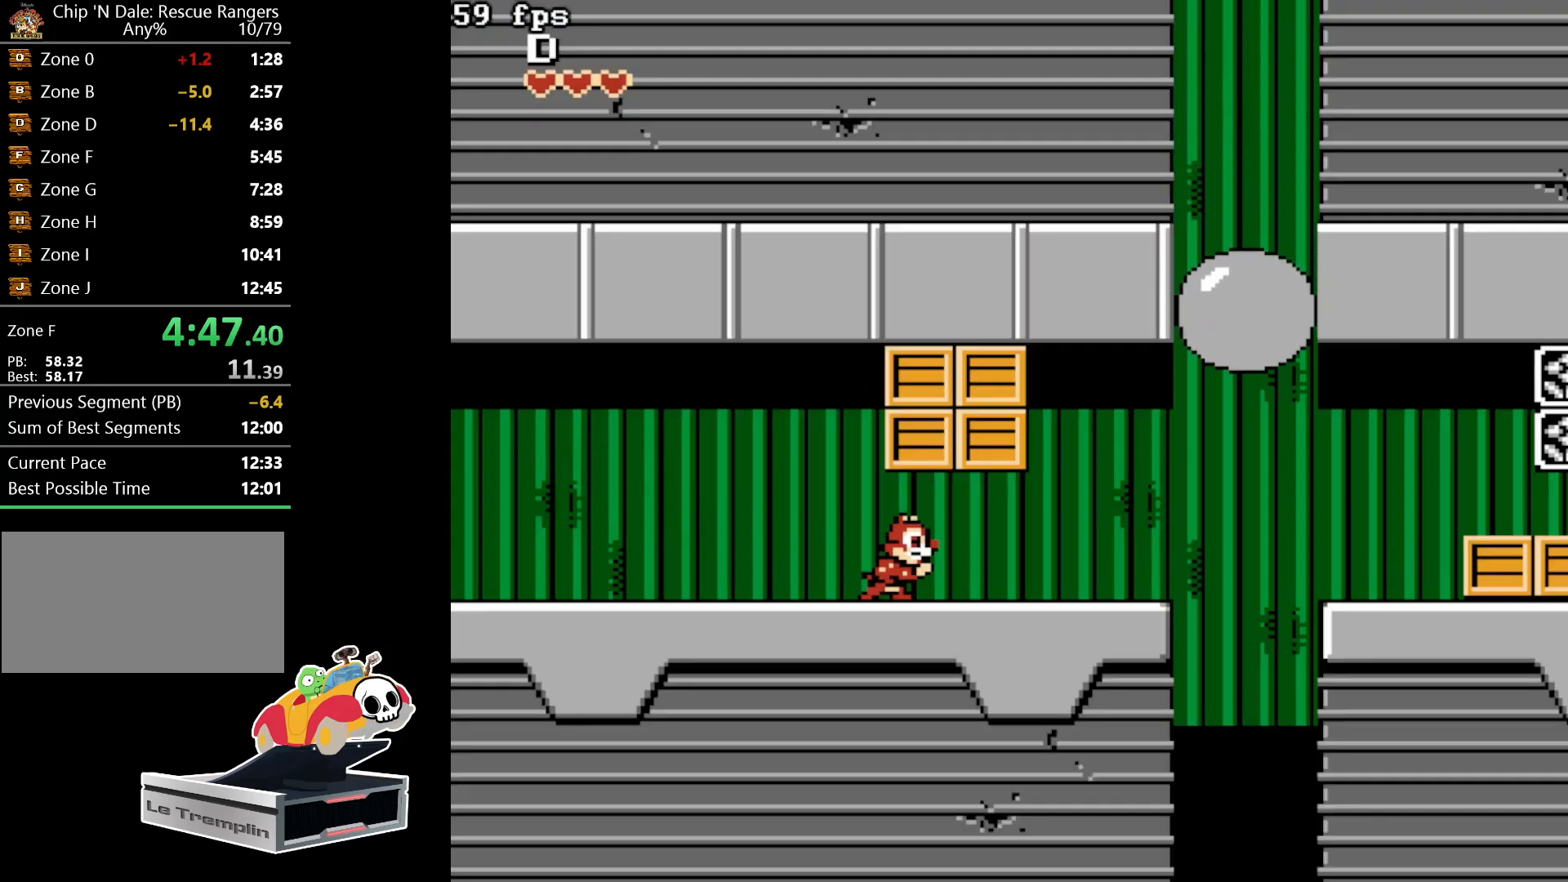
{"buttons": [], "events": [[317, "DPAD_RIGHT", "up"]]}
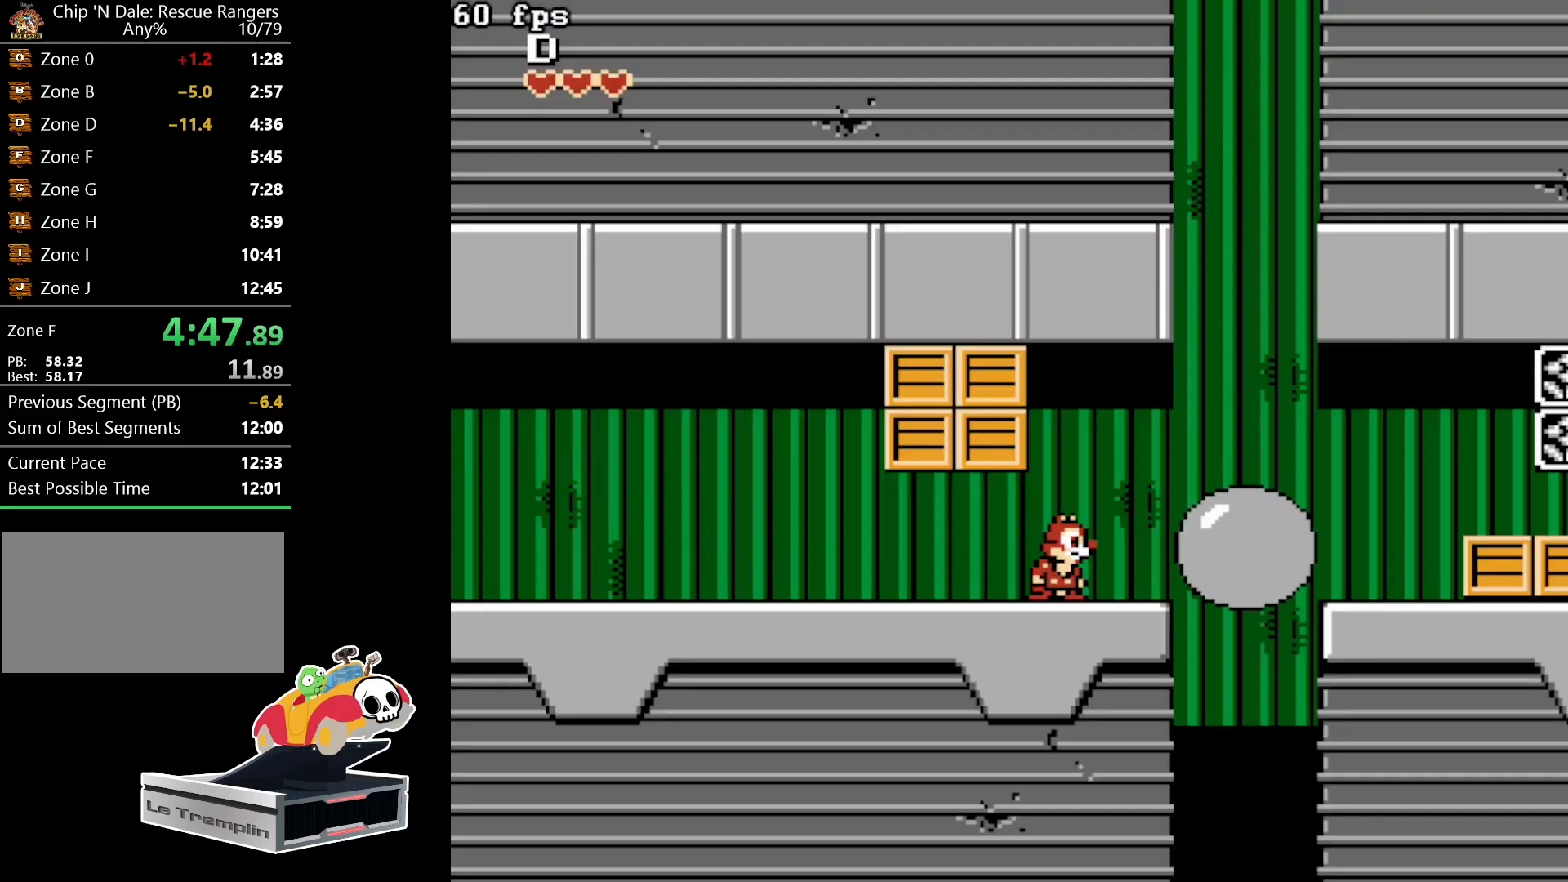
{"buttons": ["DPAD_RIGHT"], "events": [[183, "DPAD_RIGHT", "down"], [283, "A", "down"], [433, "A", "up"]]}
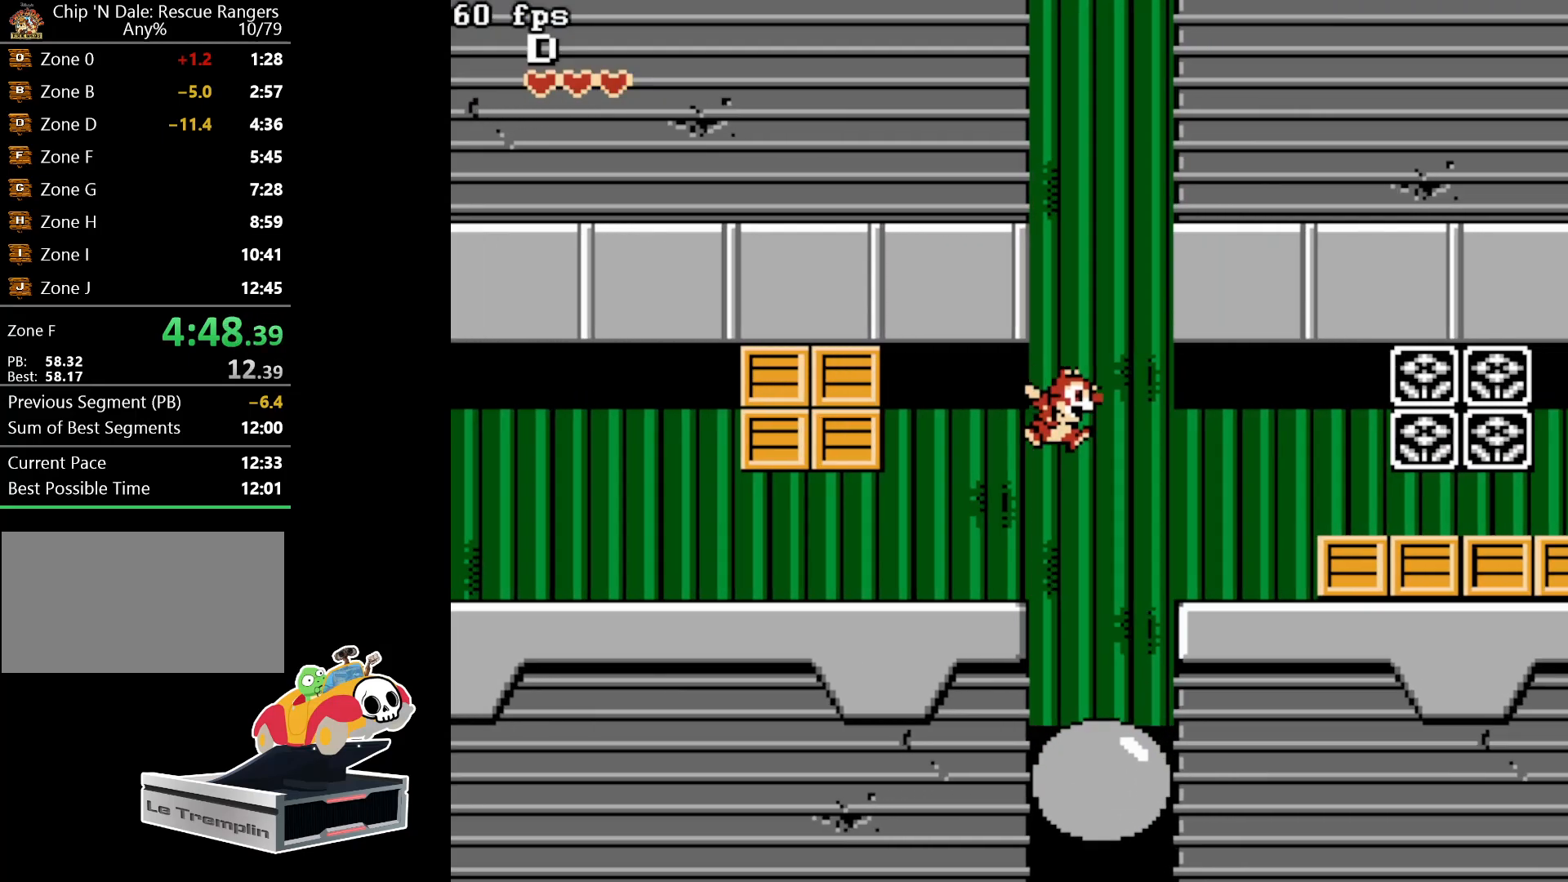
{"buttons": ["A", "DPAD_RIGHT"], "events": [[383, "A", "down"]]}
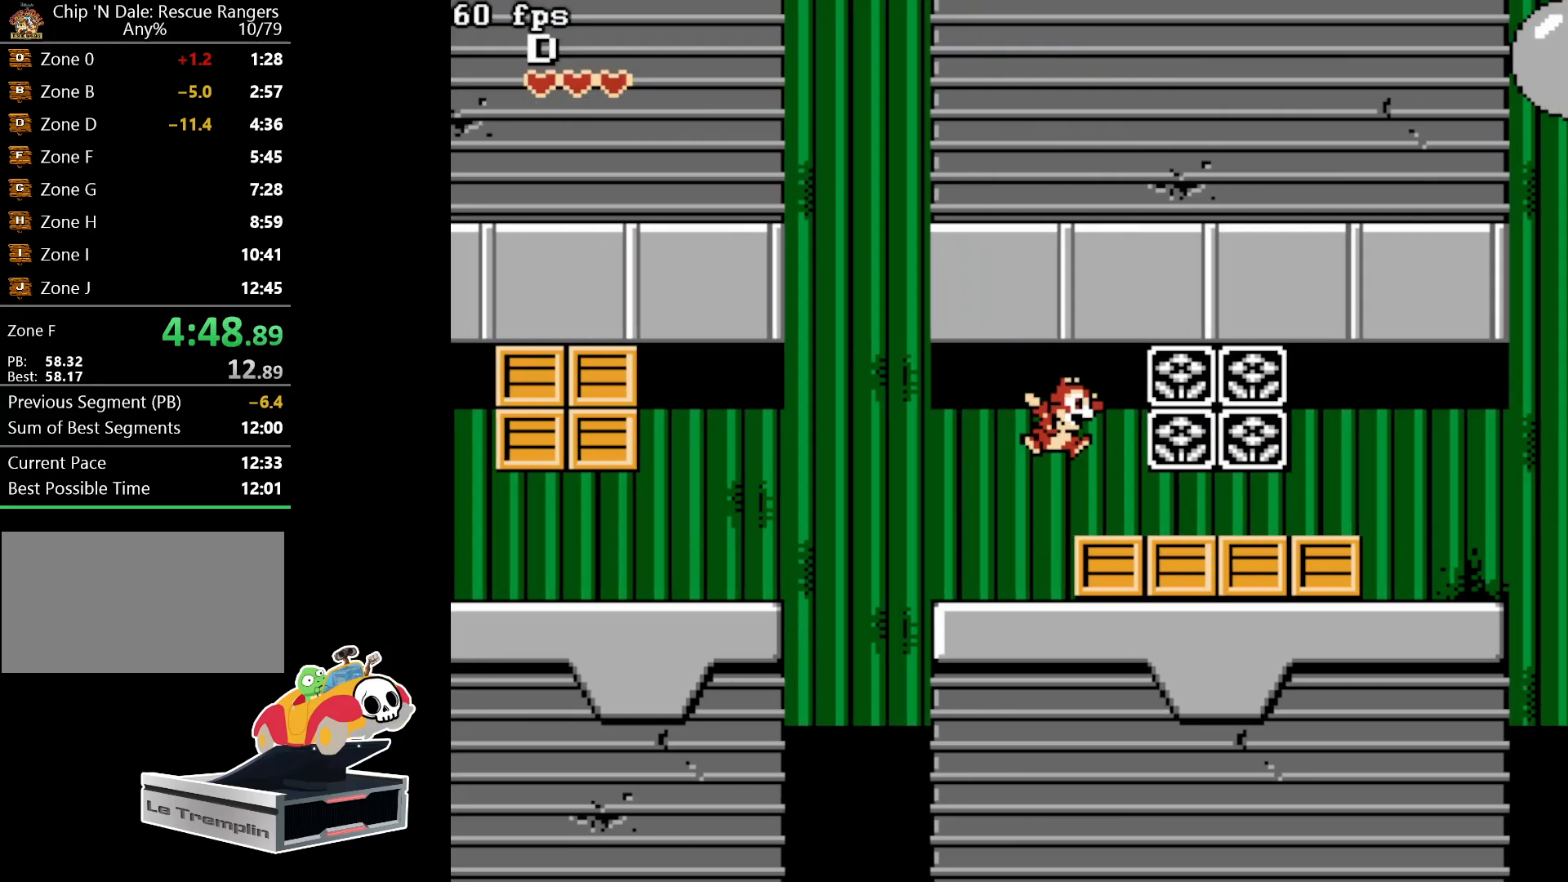
{"buttons": ["DPAD_RIGHT"], "events": [[33, "A", "up"], [333, "A", "down"], [450, "A", "up"]]}
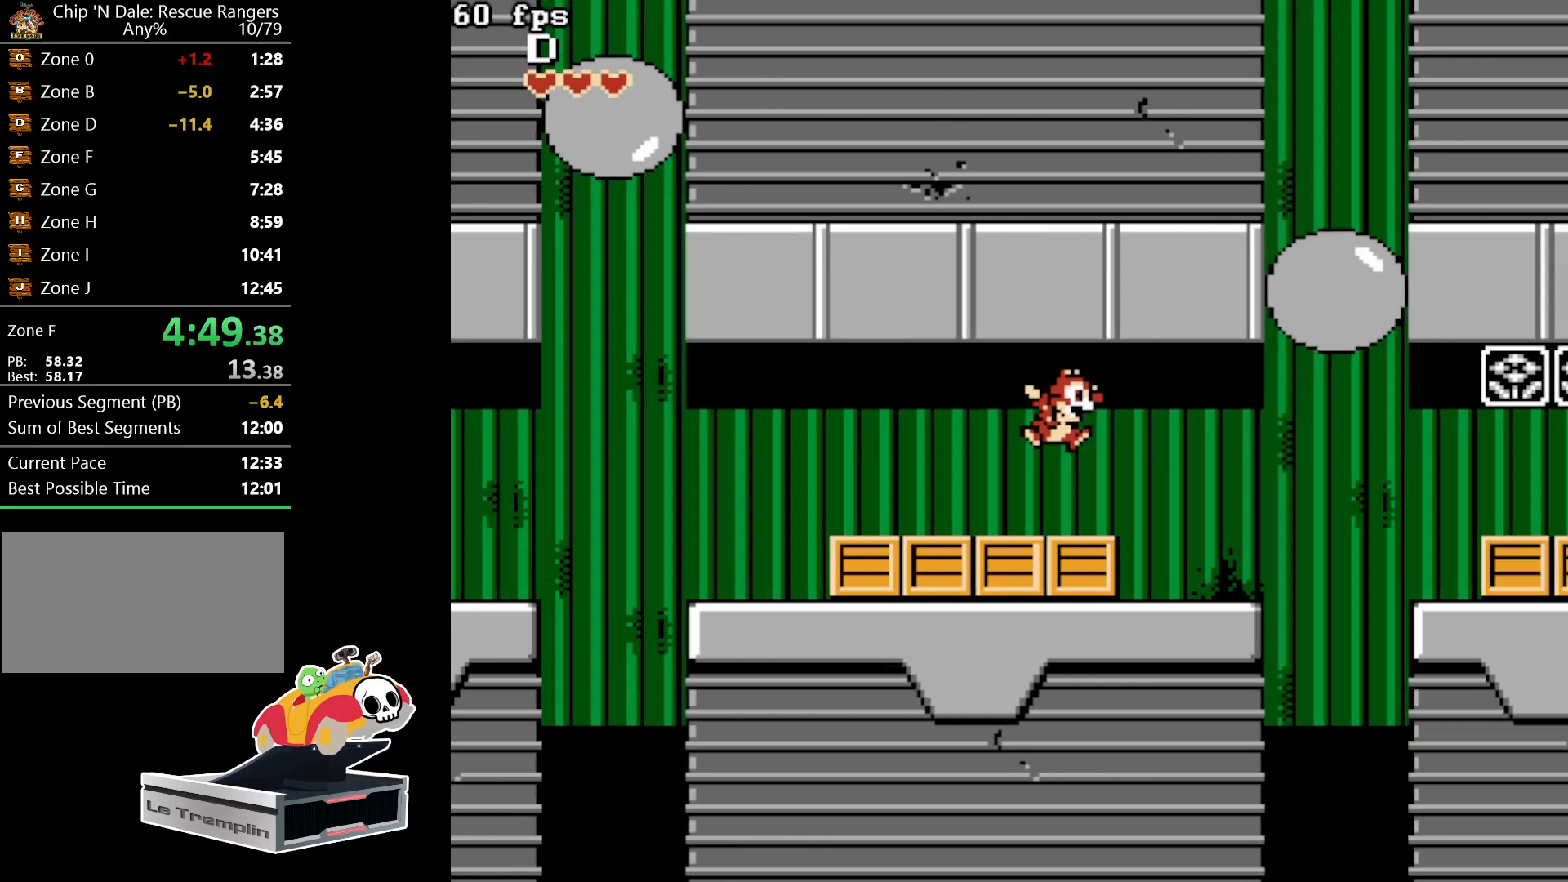
{"buttons": [], "events": [[200, "DPAD_RIGHT", "up"]]}
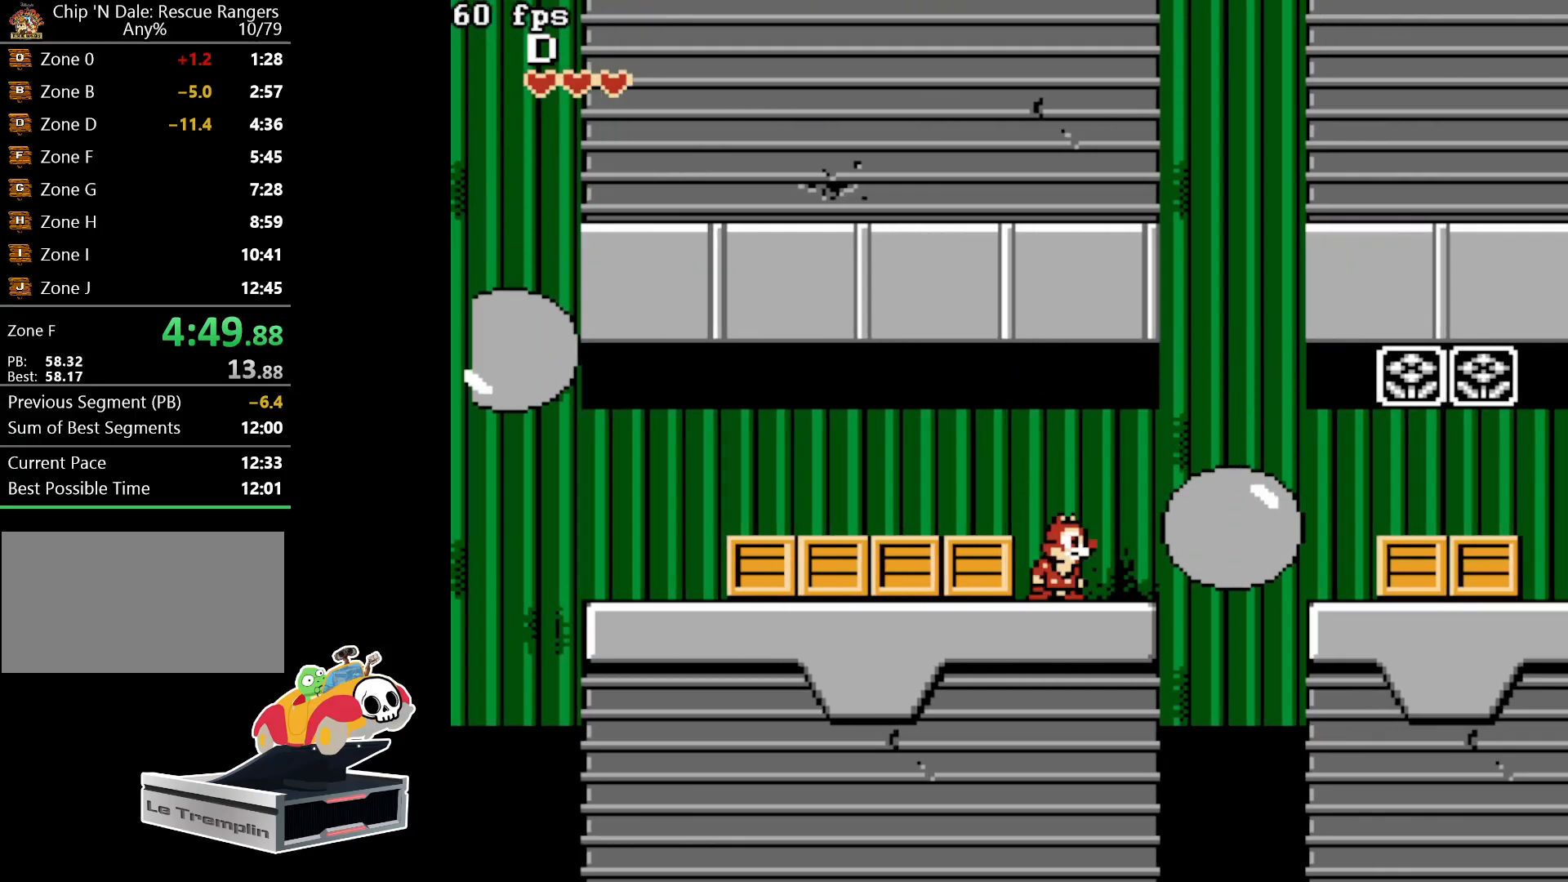
{"buttons": ["DPAD_RIGHT"], "events": [[217, "DPAD_RIGHT", "down"], [267, "A", "down"], [417, "A", "up"]]}
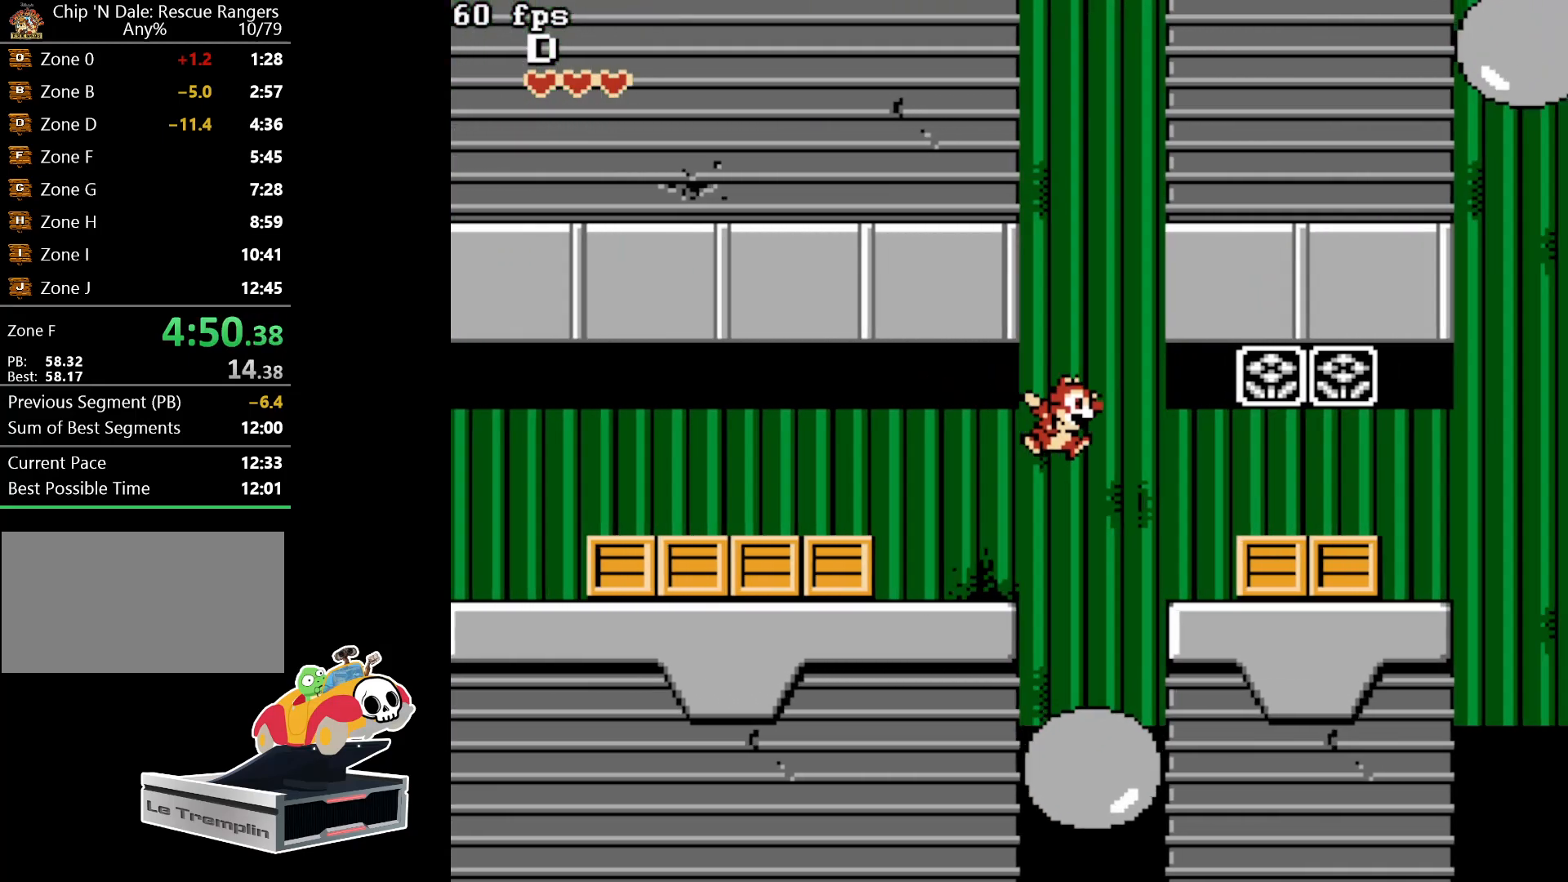
{"buttons": ["B", "DPAD_RIGHT"], "events": [[267, "B", "down"], [383, "B", "up"], [467, "B", "down"]]}
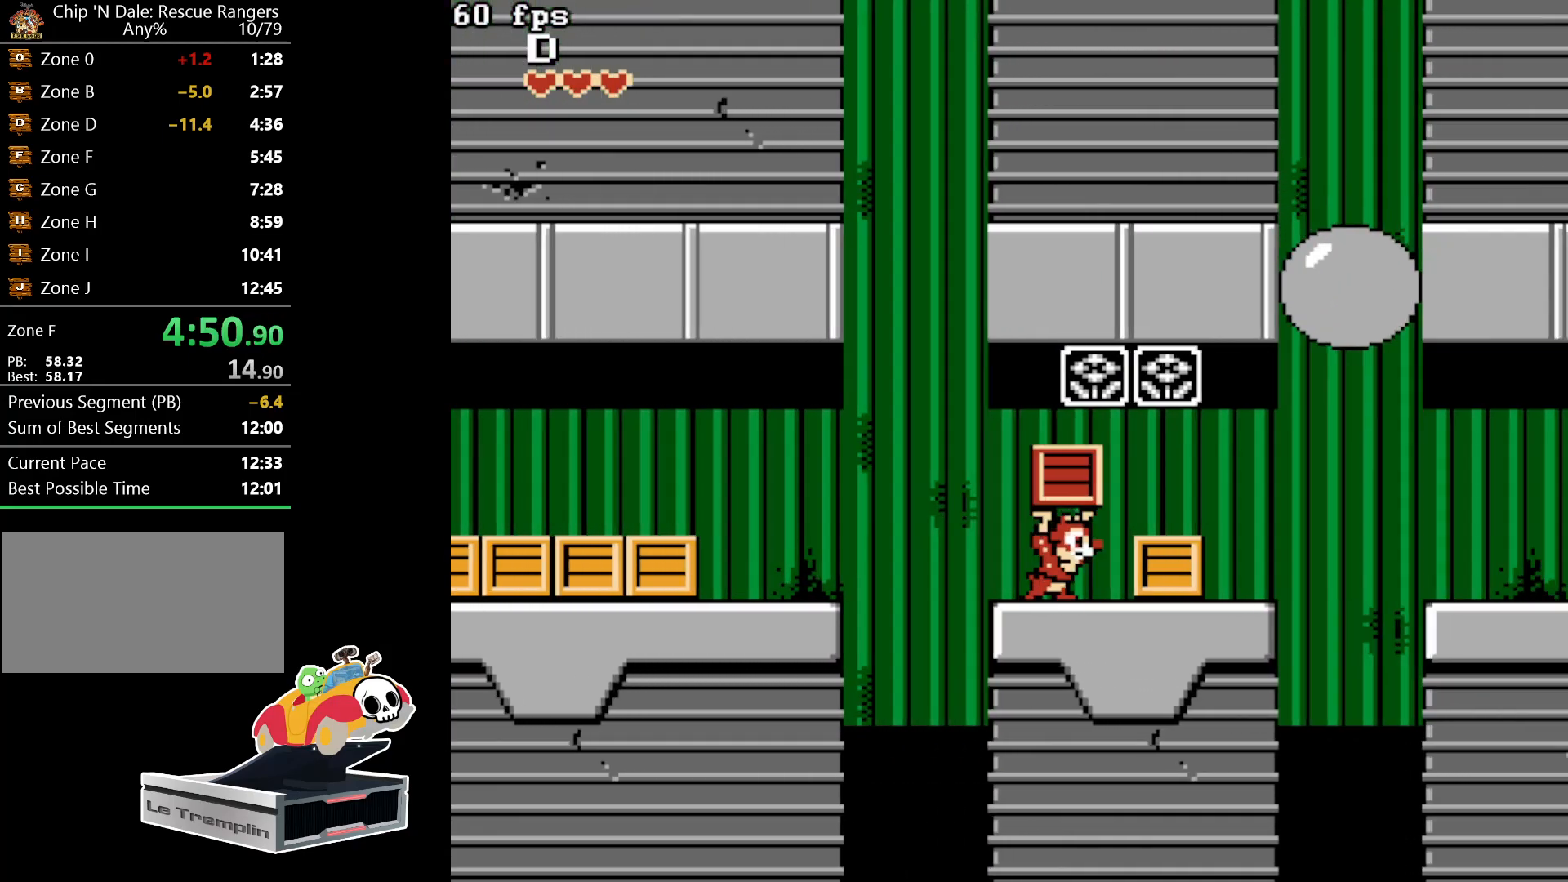
{"buttons": ["DPAD_RIGHT"], "events": [[100, "B", "up"], [217, "B", "down"], [333, "B", "up"]]}
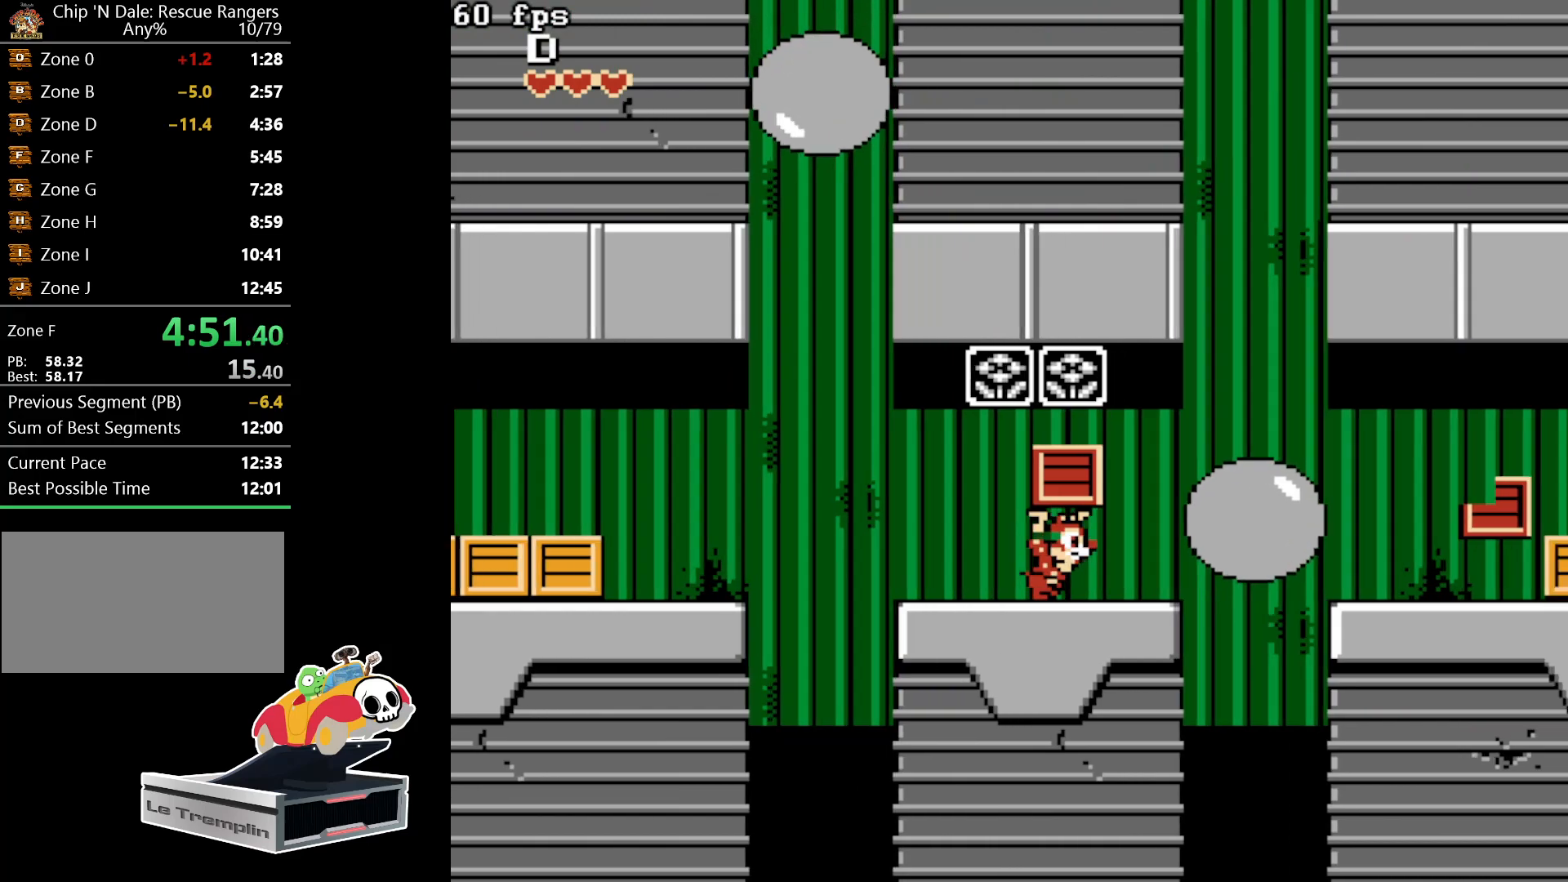
{"buttons": ["A", "DPAD_RIGHT"], "events": [[117, "DPAD_RIGHT", "up"], [450, "DPAD_RIGHT", "down"], [467, "A", "down"]]}
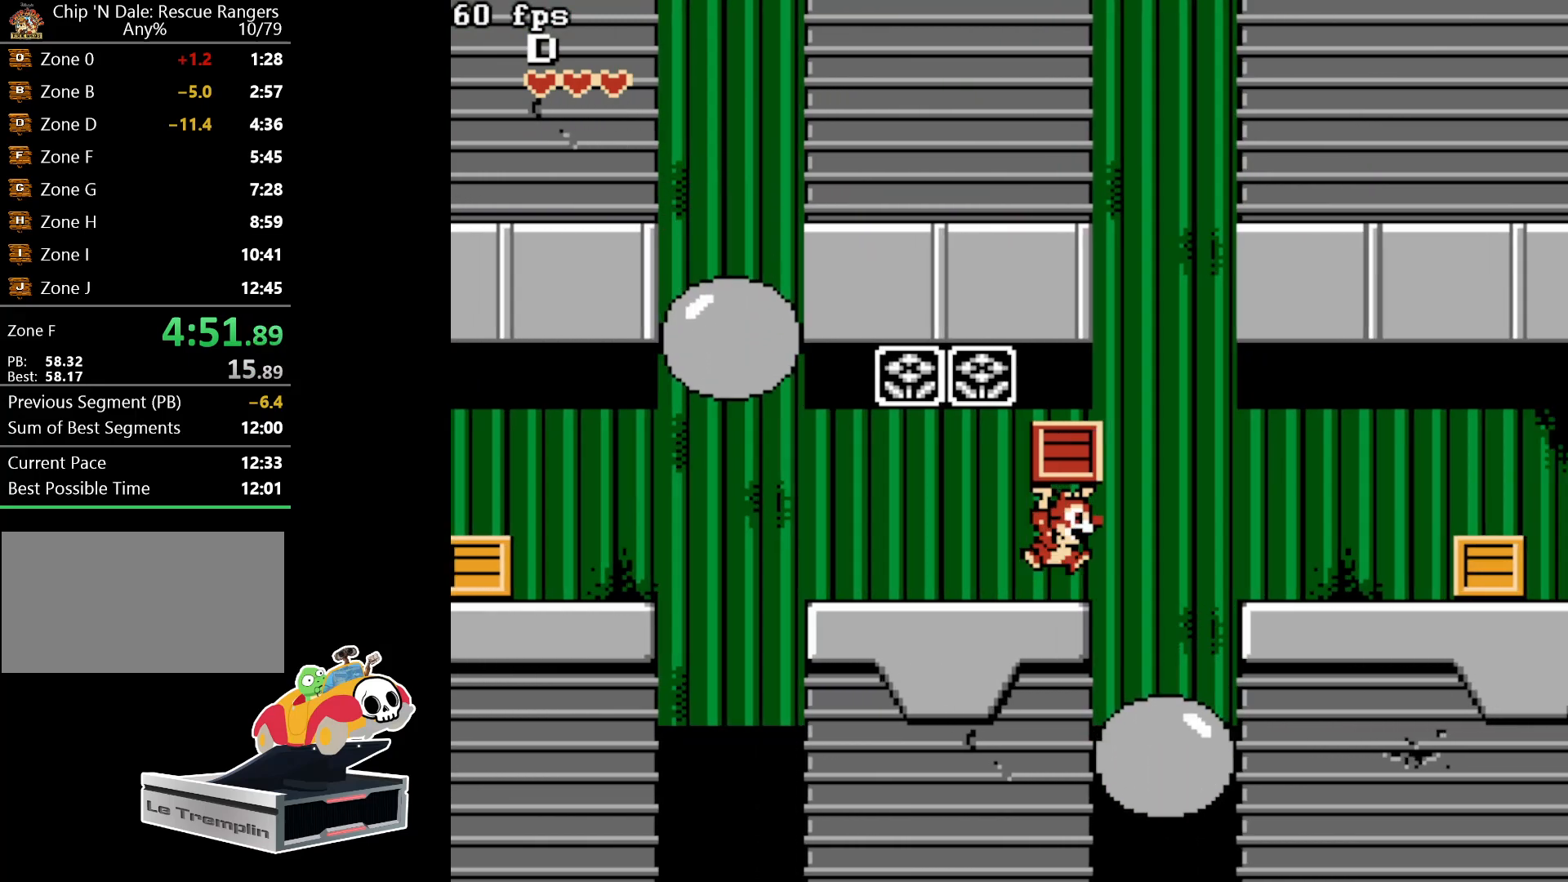
{"buttons": ["DPAD_RIGHT"], "events": [[100, "A", "up"], [350, "B", "down"], [433, "B", "up"]]}
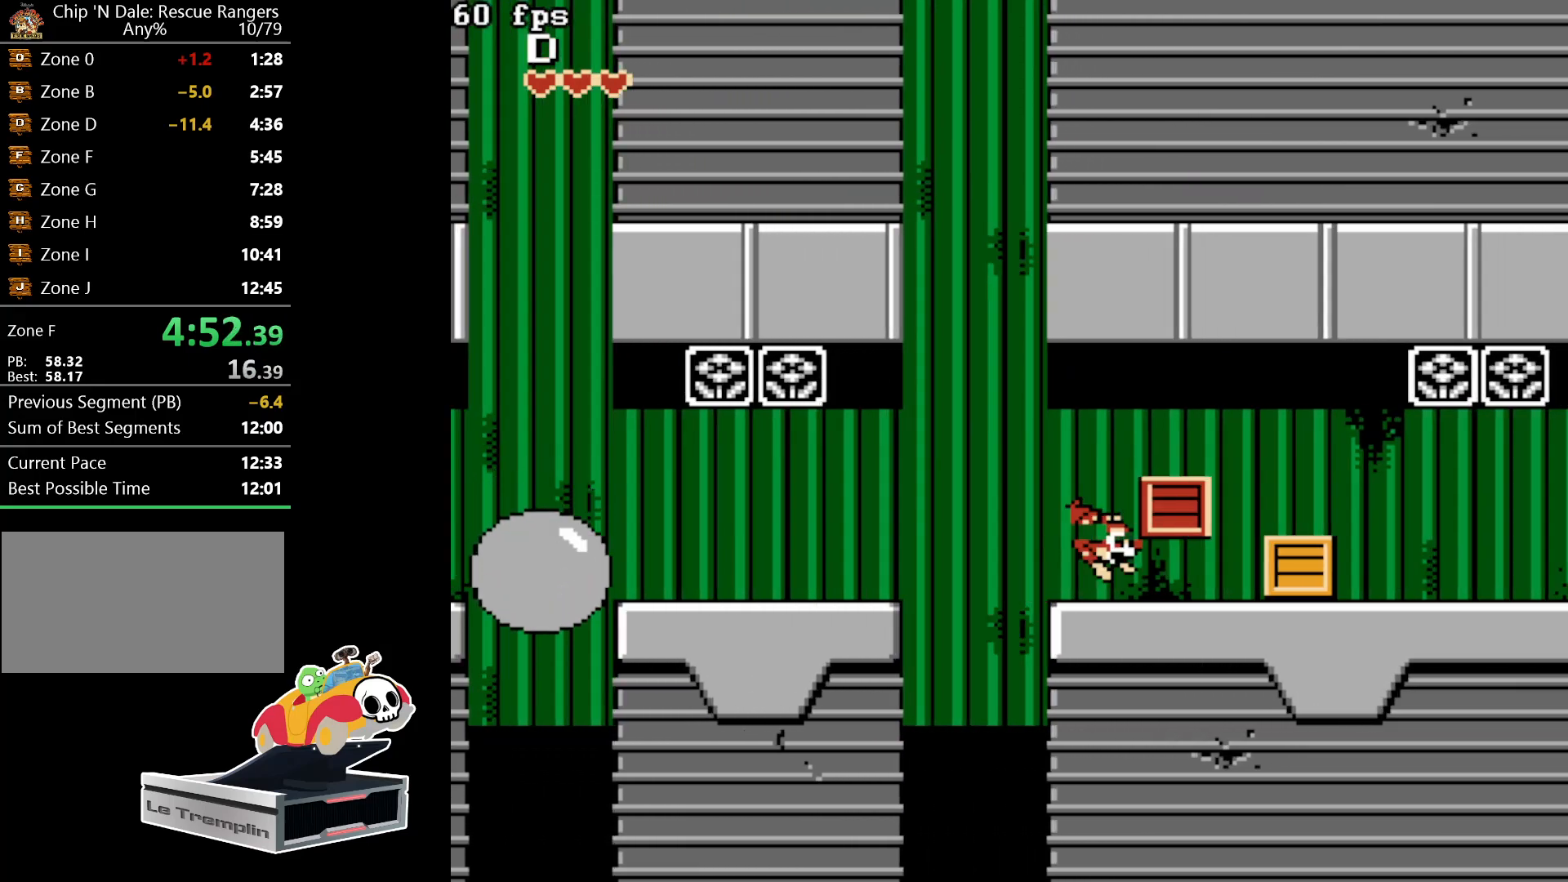
{"buttons": ["DPAD_RIGHT"], "events": [[183, "A", "down"], [317, "A", "up"]]}
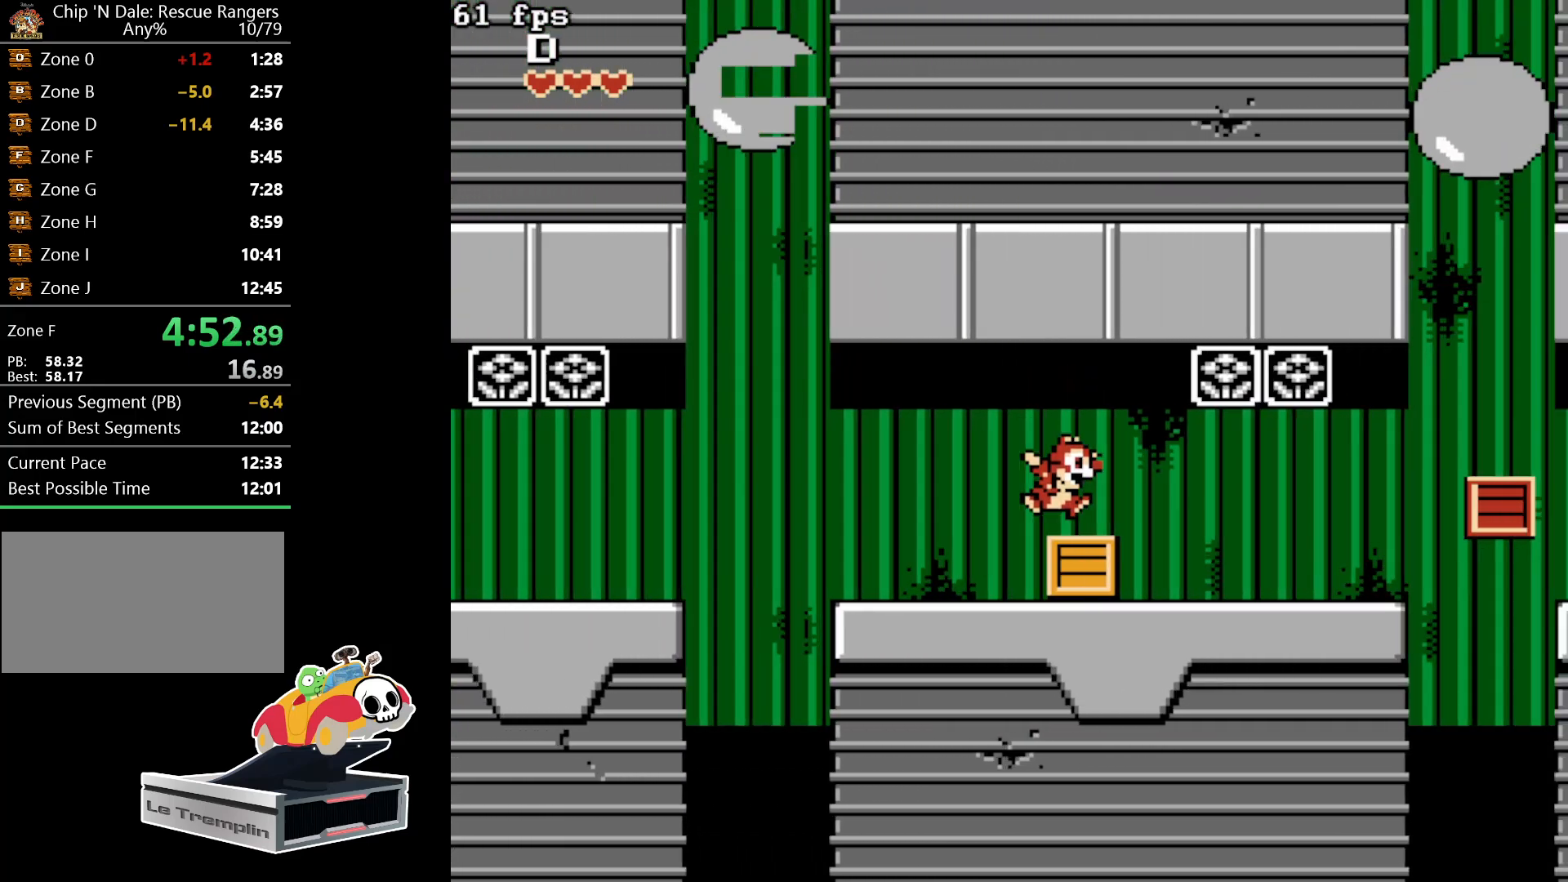
{"buttons": [], "events": [[383, "DPAD_RIGHT", "up"]]}
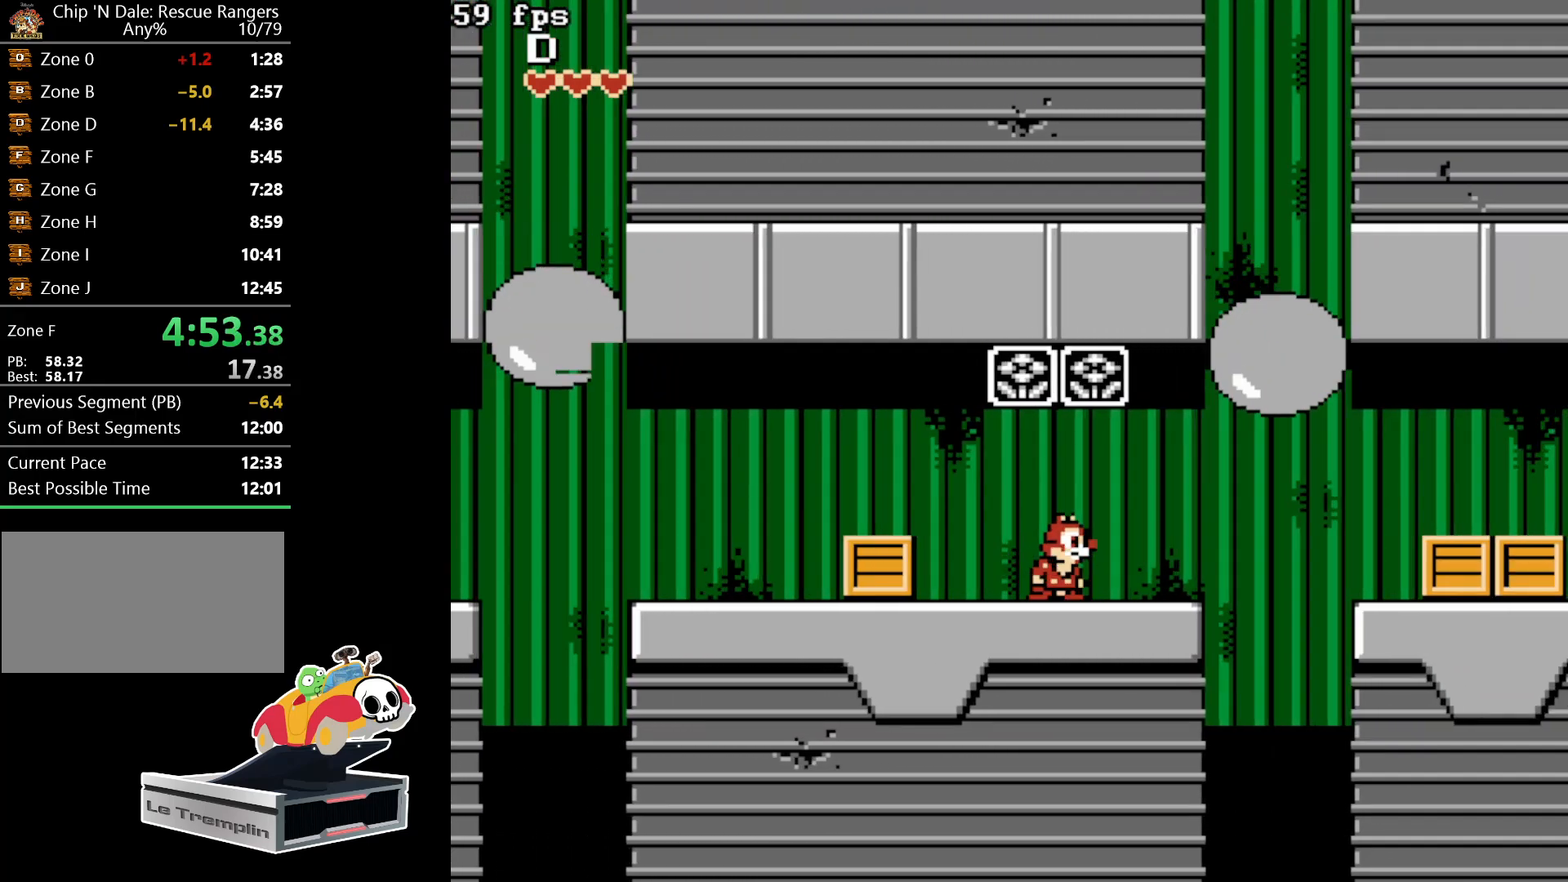
{"buttons": [], "events": []}
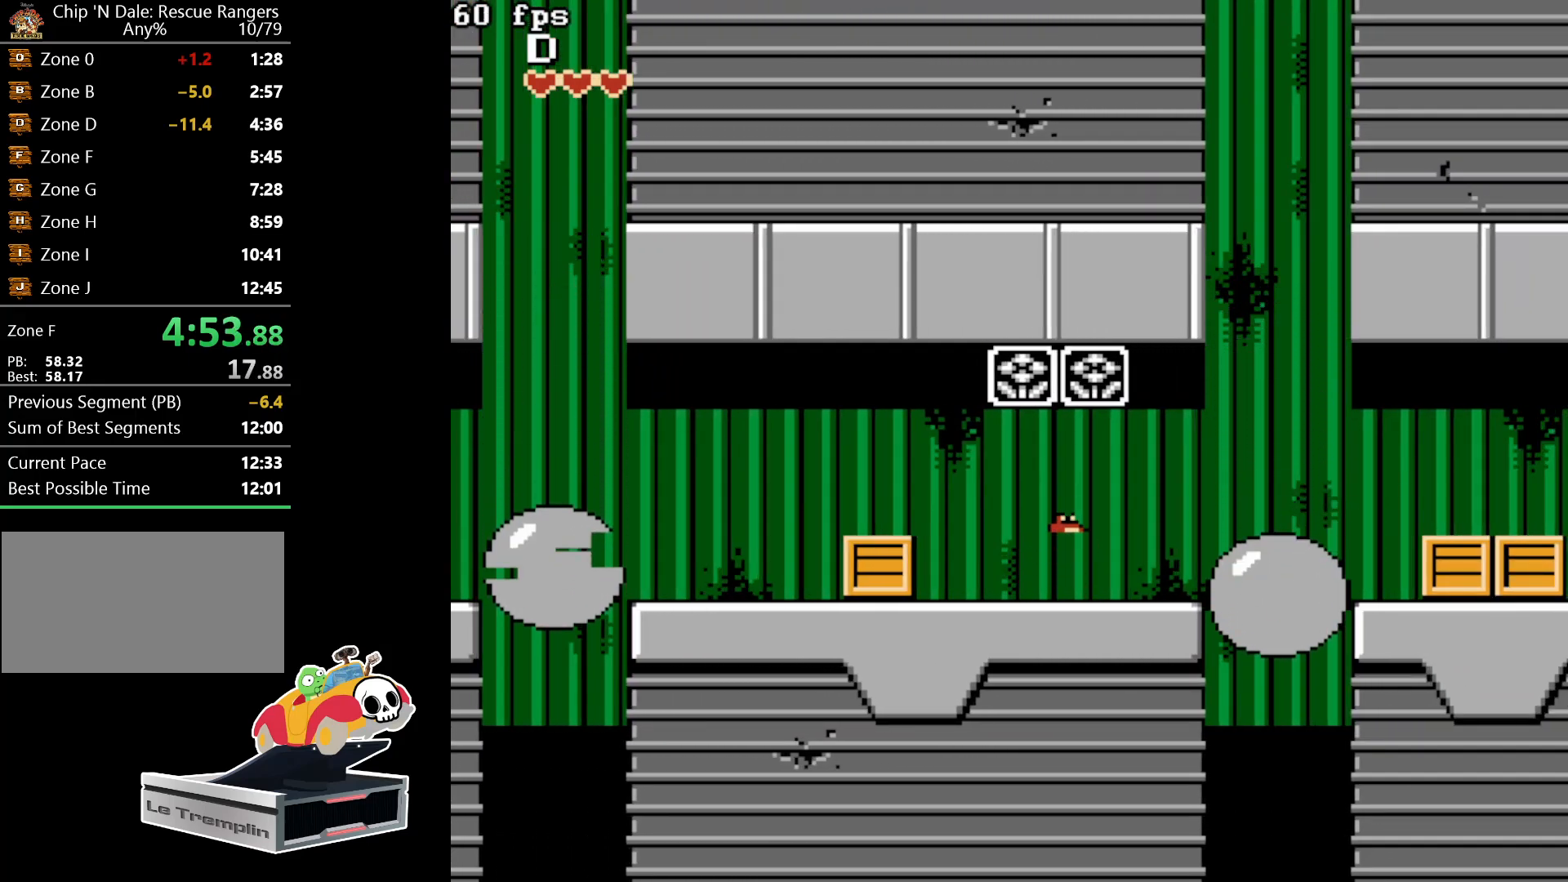
{"buttons": ["DPAD_RIGHT"], "events": [[33, "DPAD_RIGHT", "down"], [167, "A", "down"], [400, "A", "up"]]}
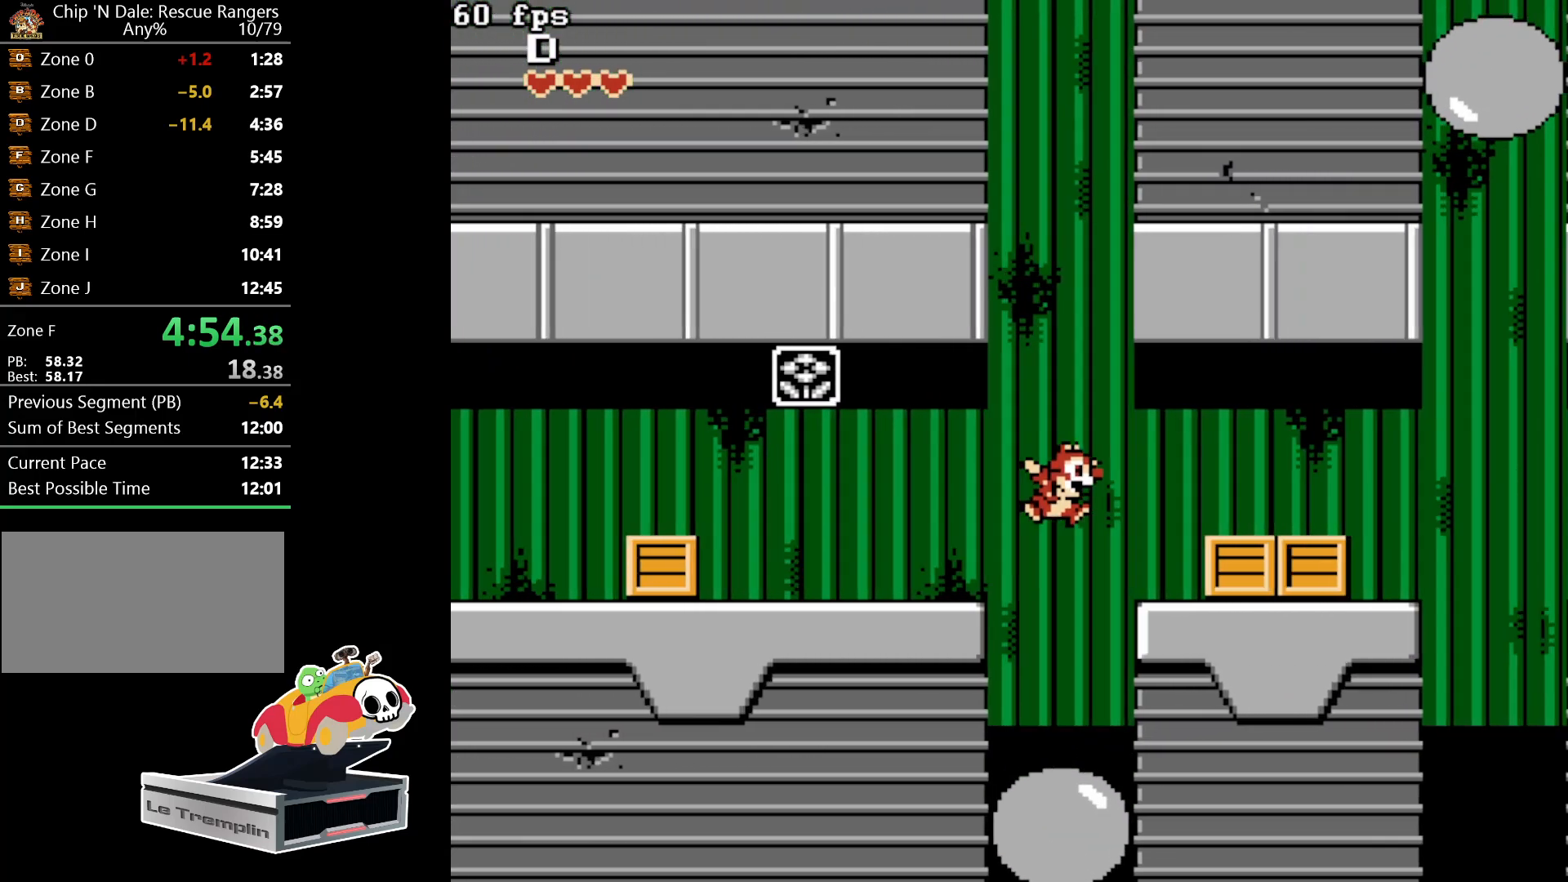
{"buttons": [], "events": [[200, "A", "down"], [367, "A", "up"], [500, "DPAD_RIGHT", "up"]]}
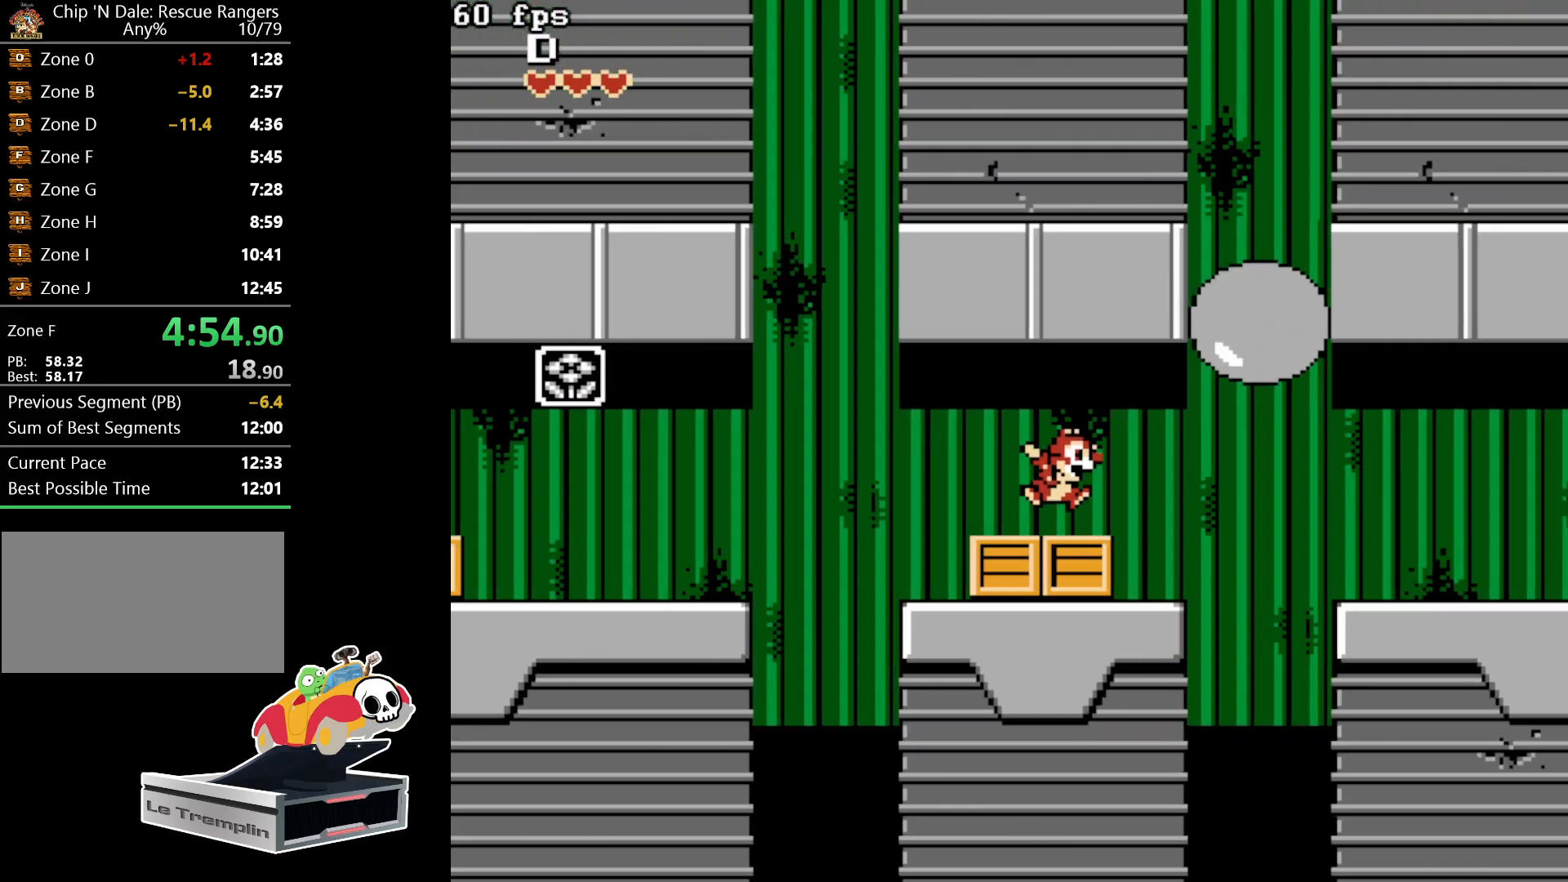
{"buttons": ["DPAD_RIGHT"], "events": [[433, "DPAD_RIGHT", "down"]]}
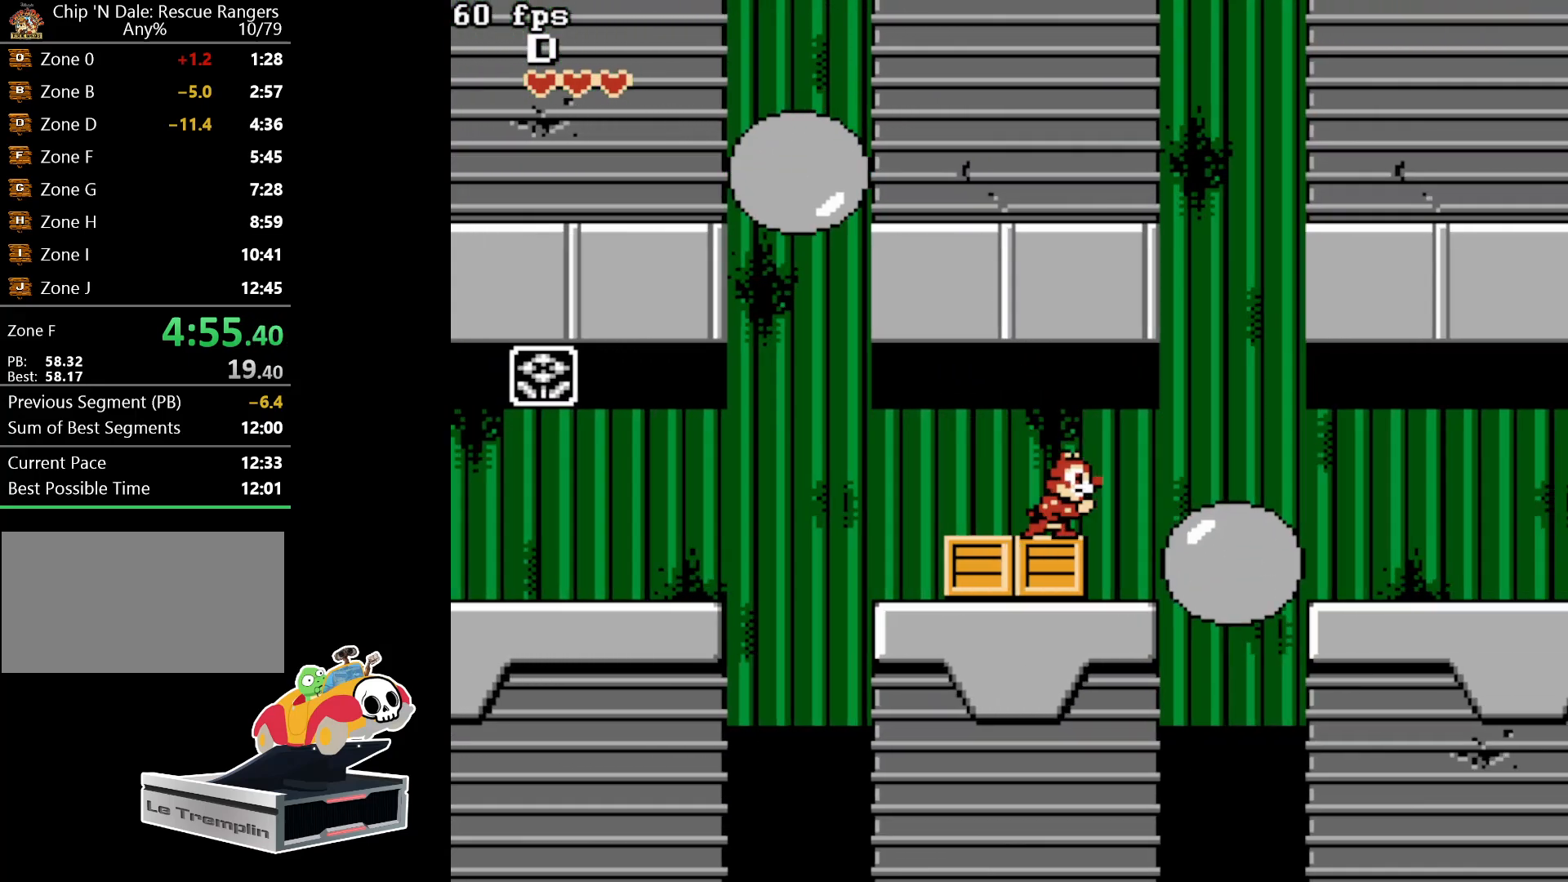
{"buttons": ["DPAD_RIGHT"], "events": [[133, "DPAD_RIGHT", "up"], [233, "DPAD_LEFT", "down"], [383, "DPAD_LEFT", "up"], [483, "DPAD_RIGHT", "down"]]}
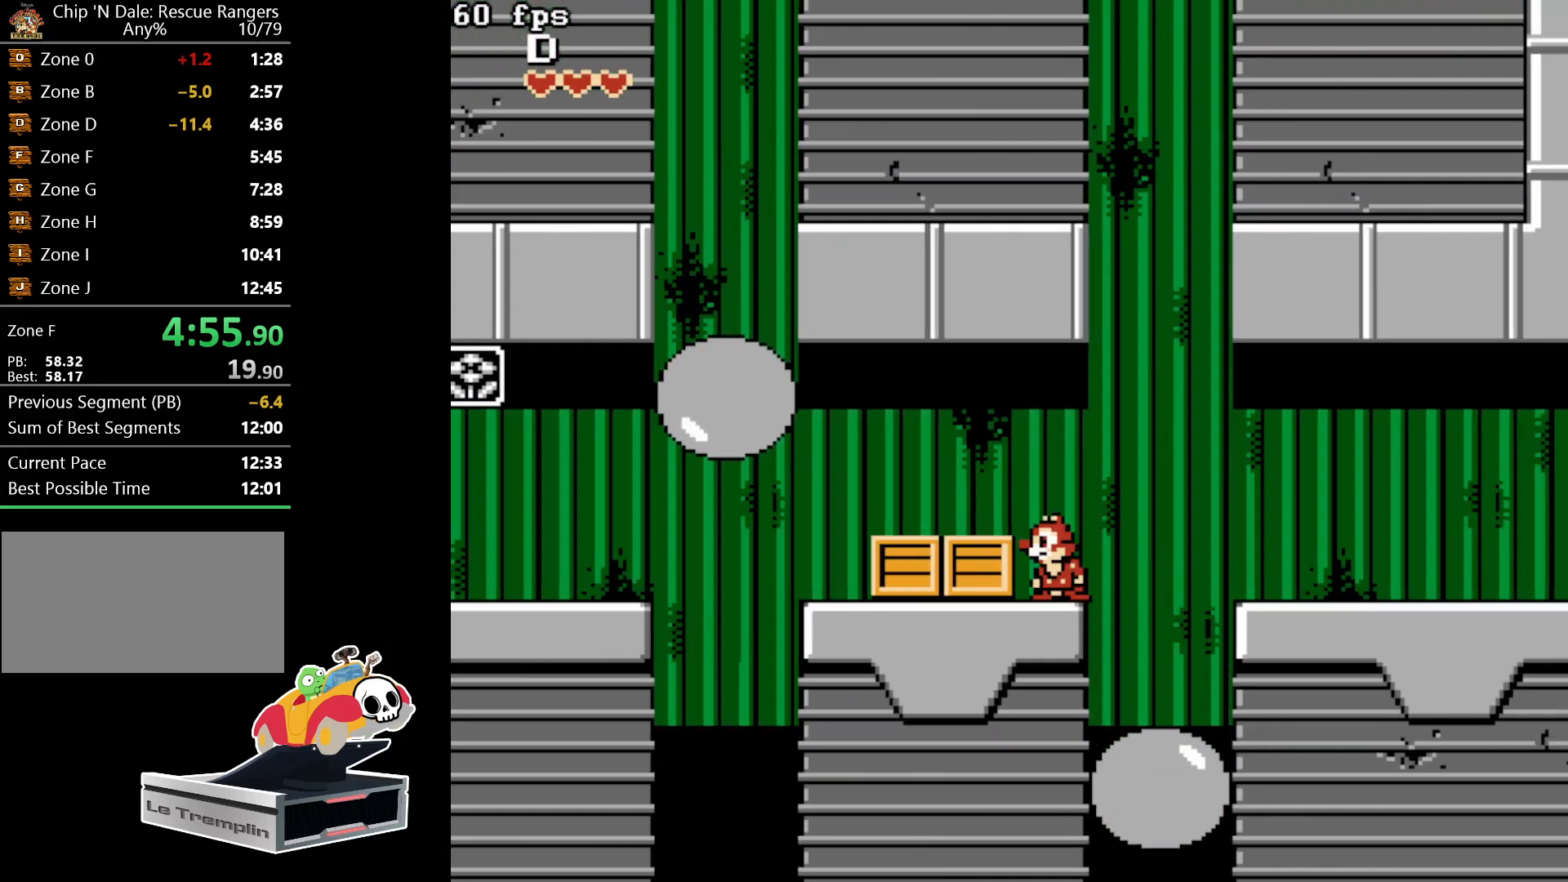
{"buttons": ["DPAD_RIGHT"], "events": [[17, "A", "down"], [167, "A", "up"]]}
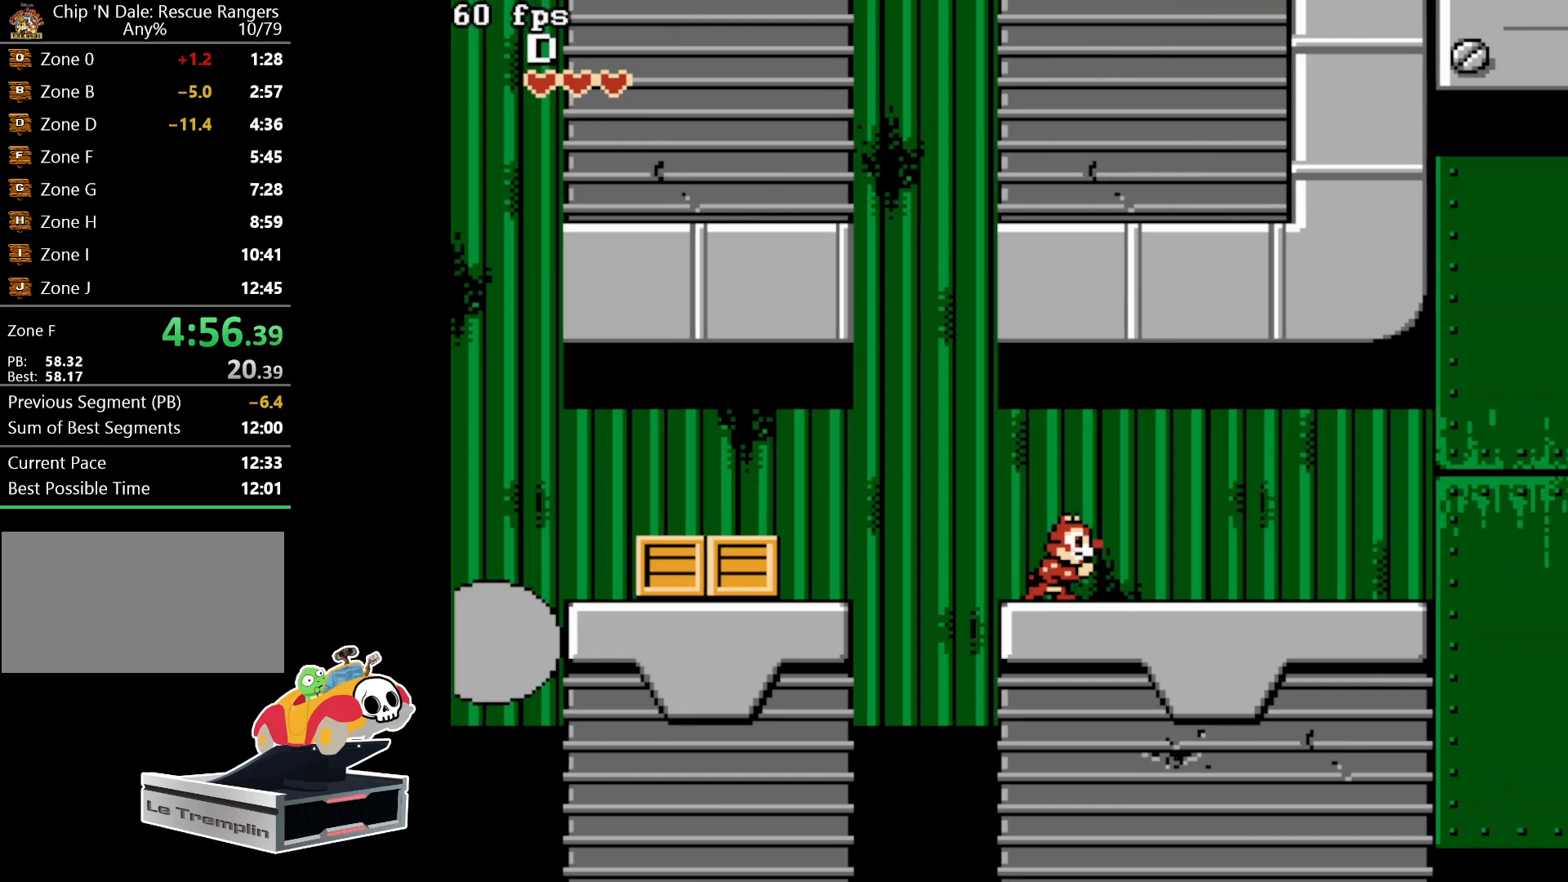
{"buttons": ["DPAD_RIGHT"], "events": []}
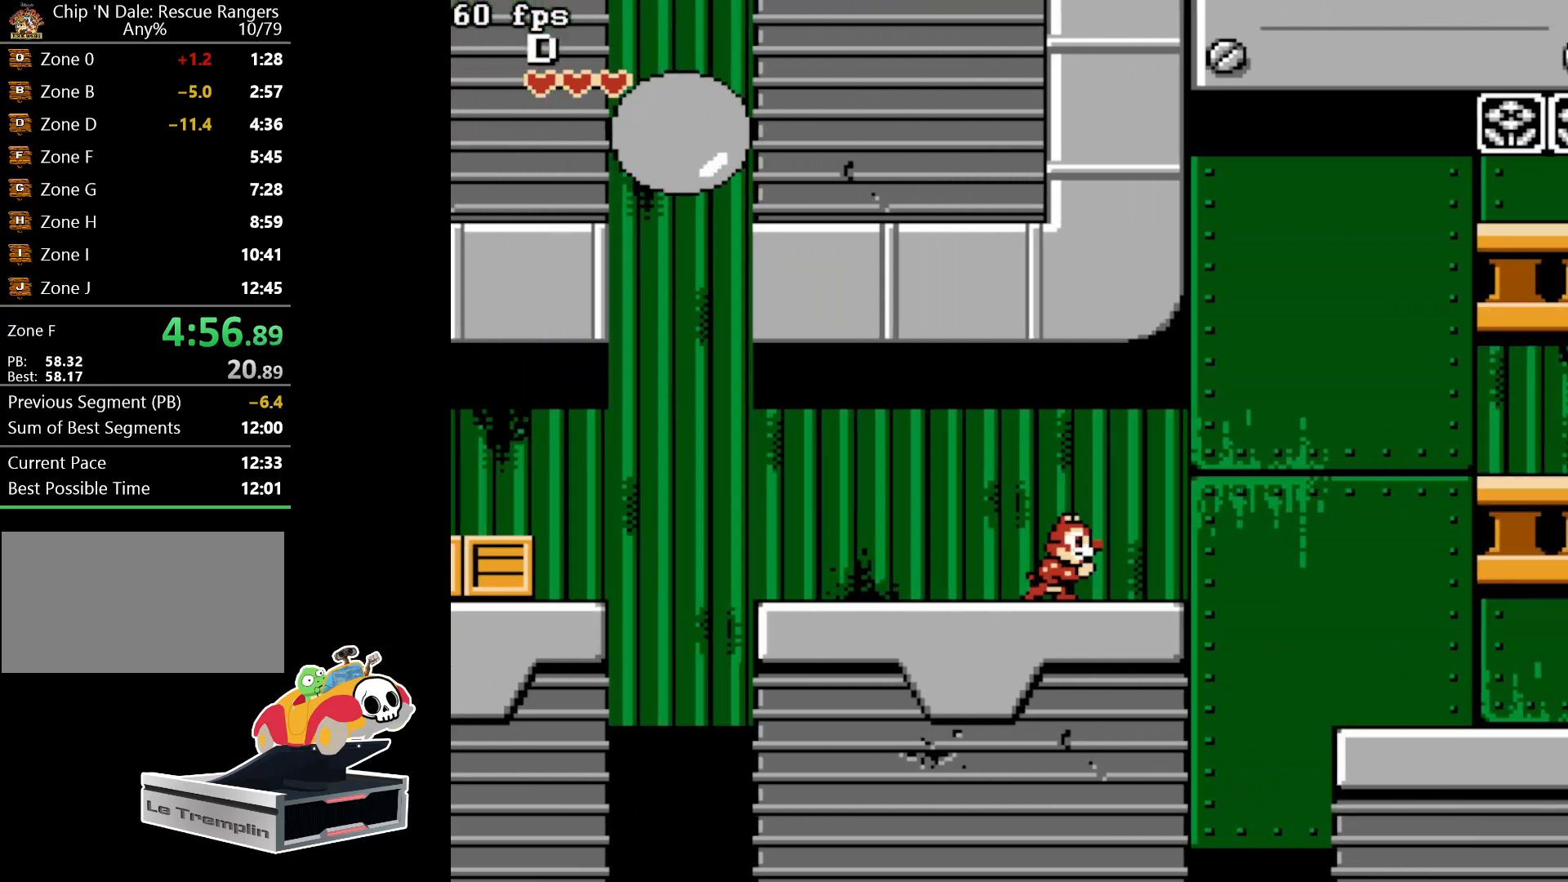
{"buttons": ["DPAD_RIGHT"], "events": [[150, "A", "down"], [317, "A", "up"]]}
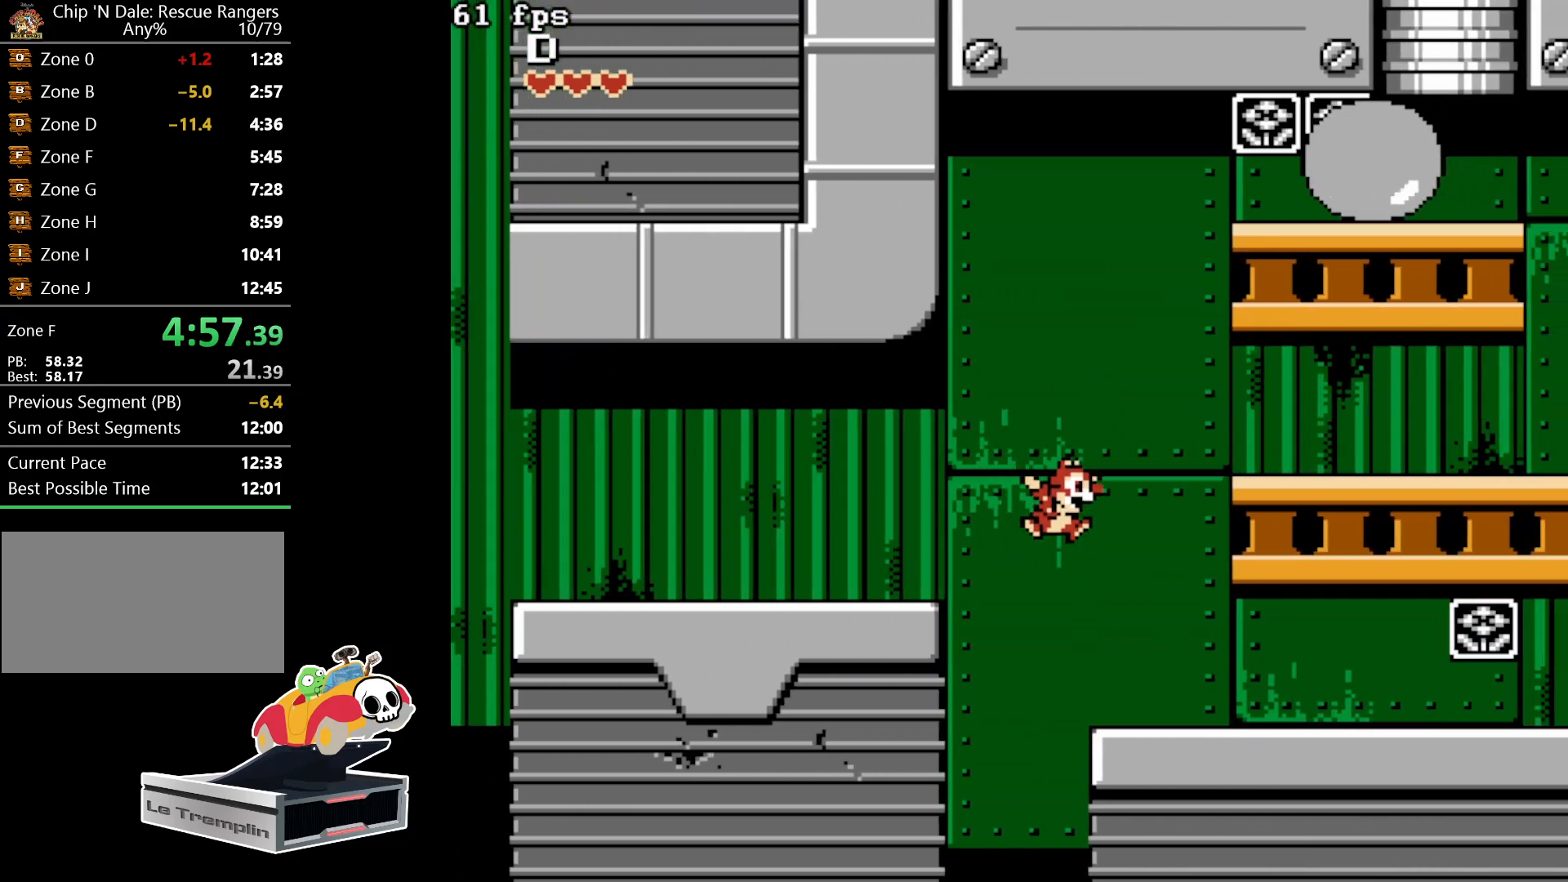
{"buttons": ["DPAD_RIGHT"], "events": []}
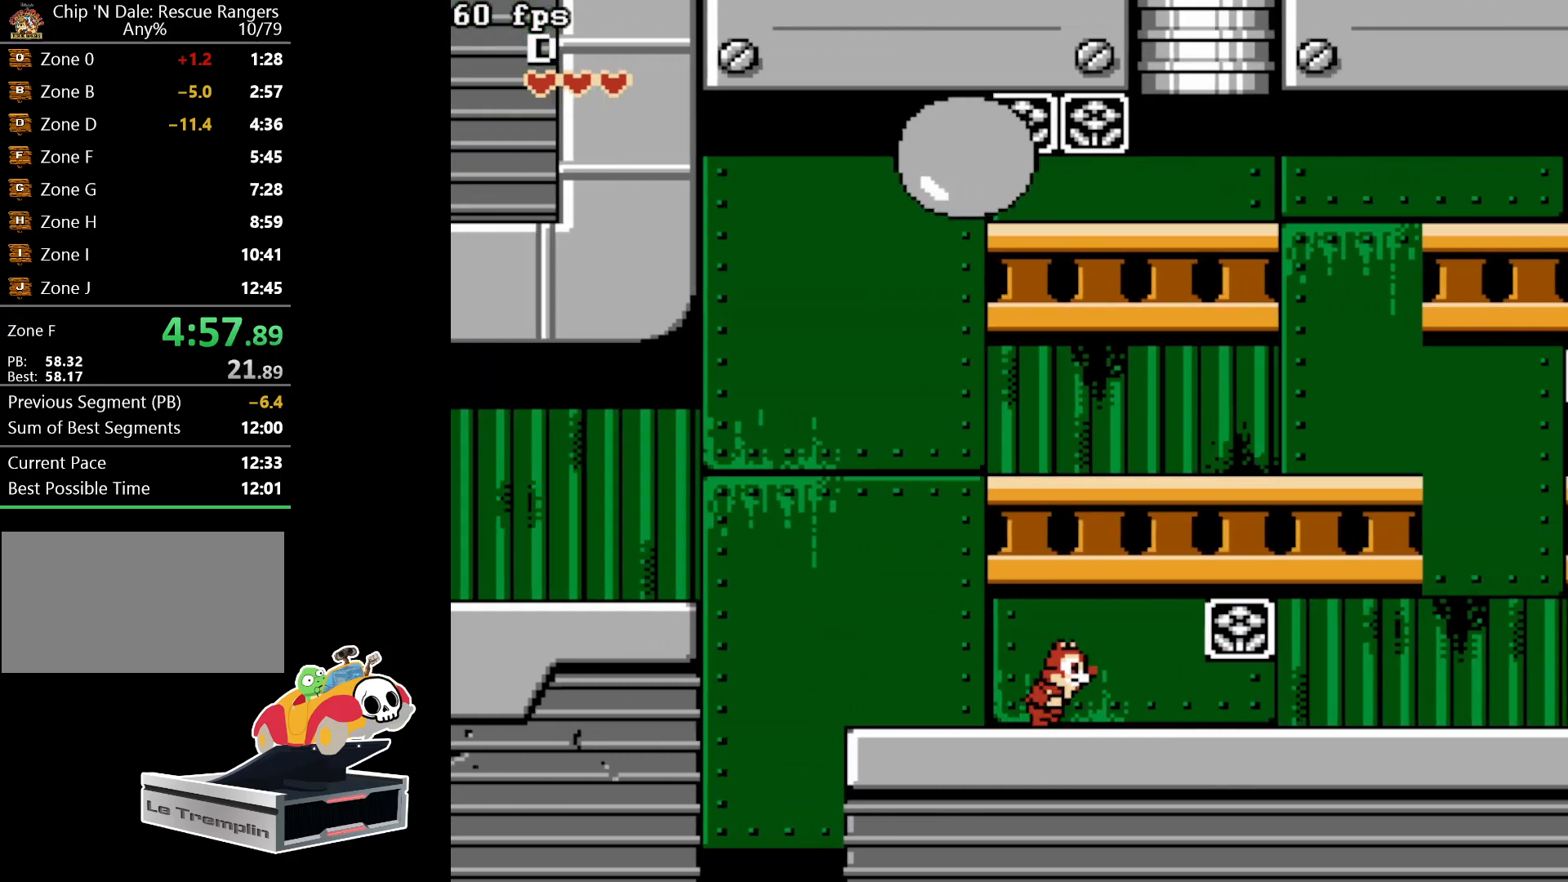
{"buttons": ["DPAD_RIGHT"], "events": []}
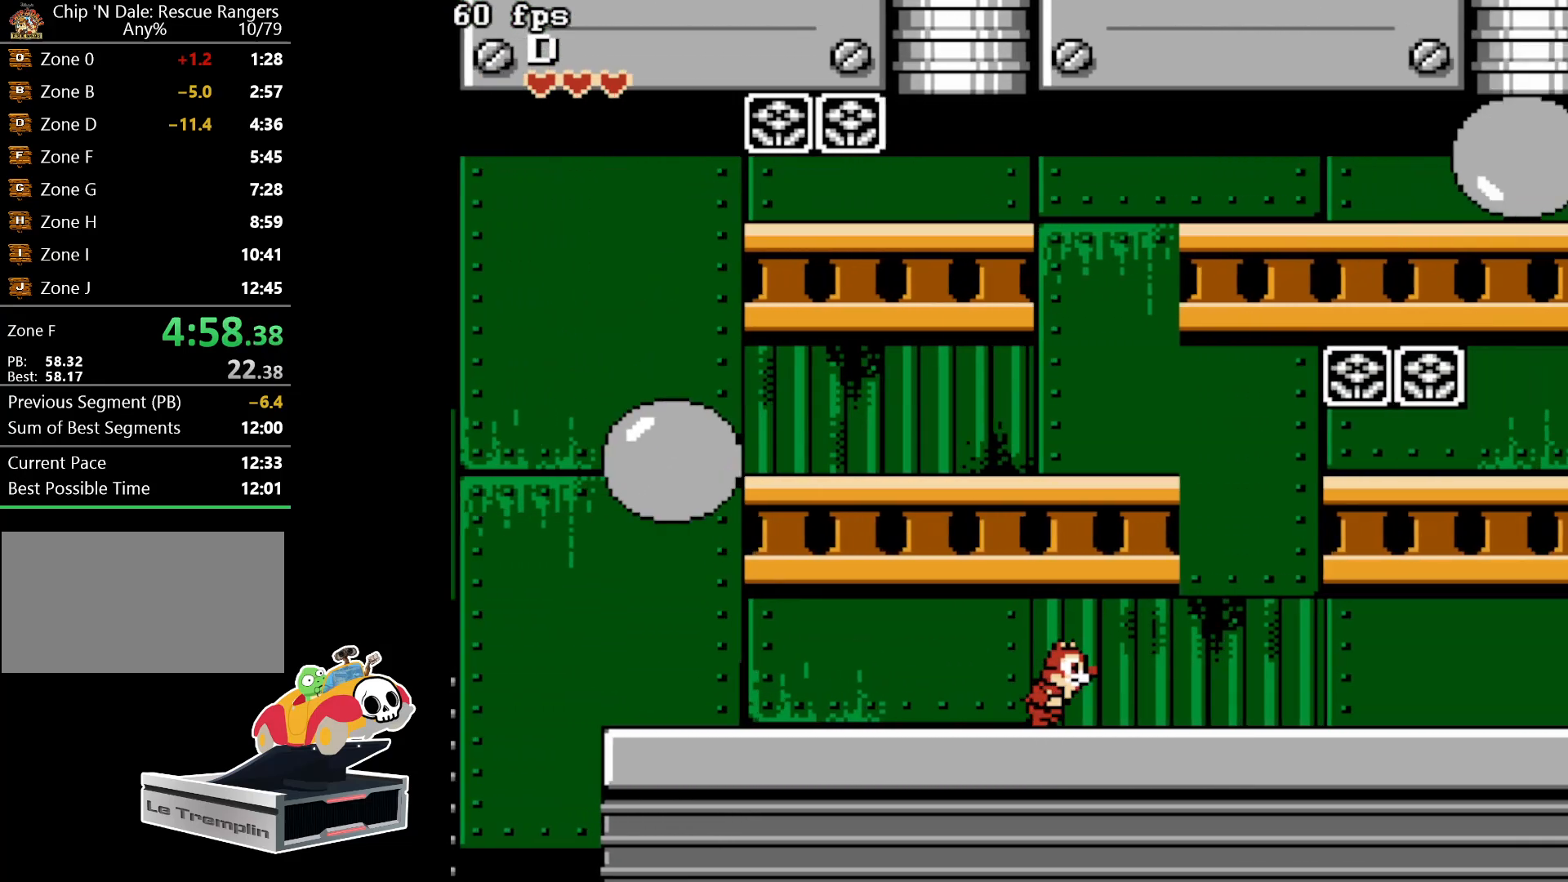
{"buttons": ["DPAD_RIGHT"], "events": []}
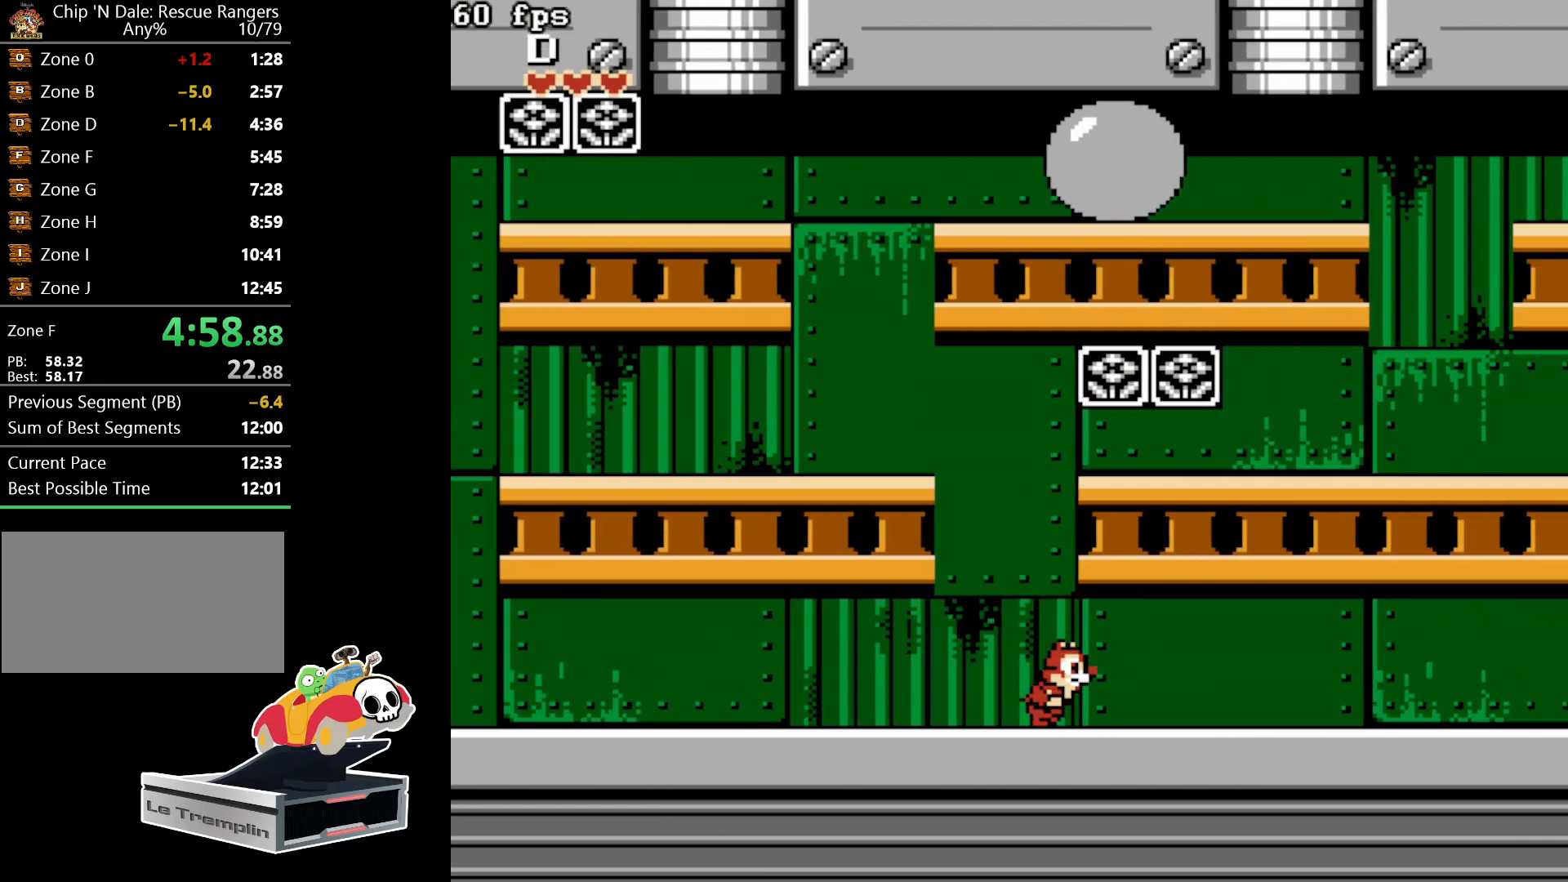
{"buttons": ["DPAD_RIGHT"], "events": []}
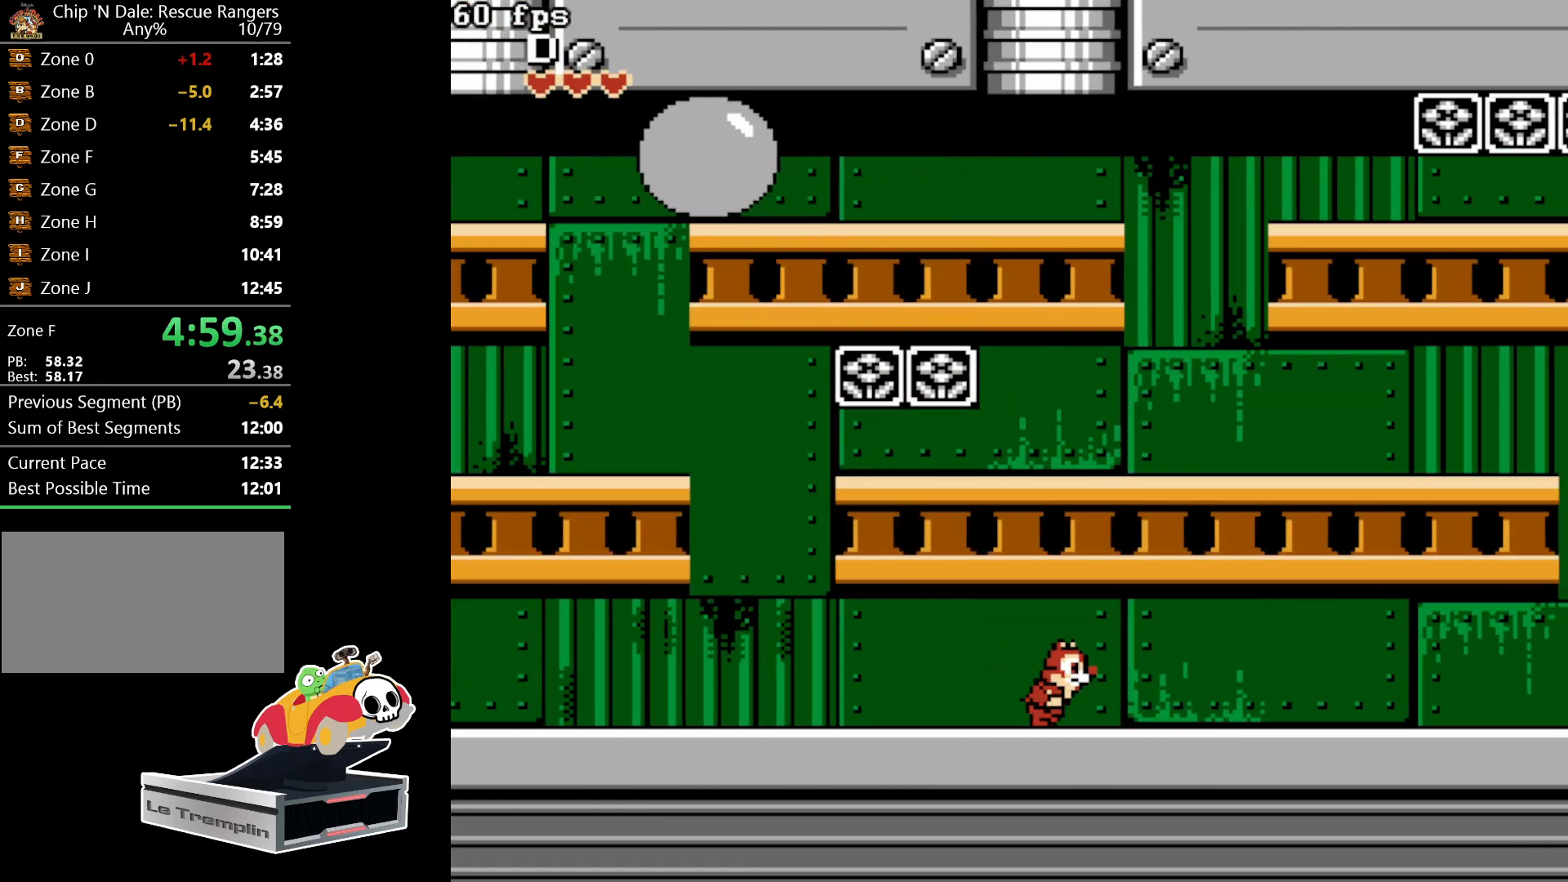
{"buttons": ["DPAD_RIGHT"], "events": []}
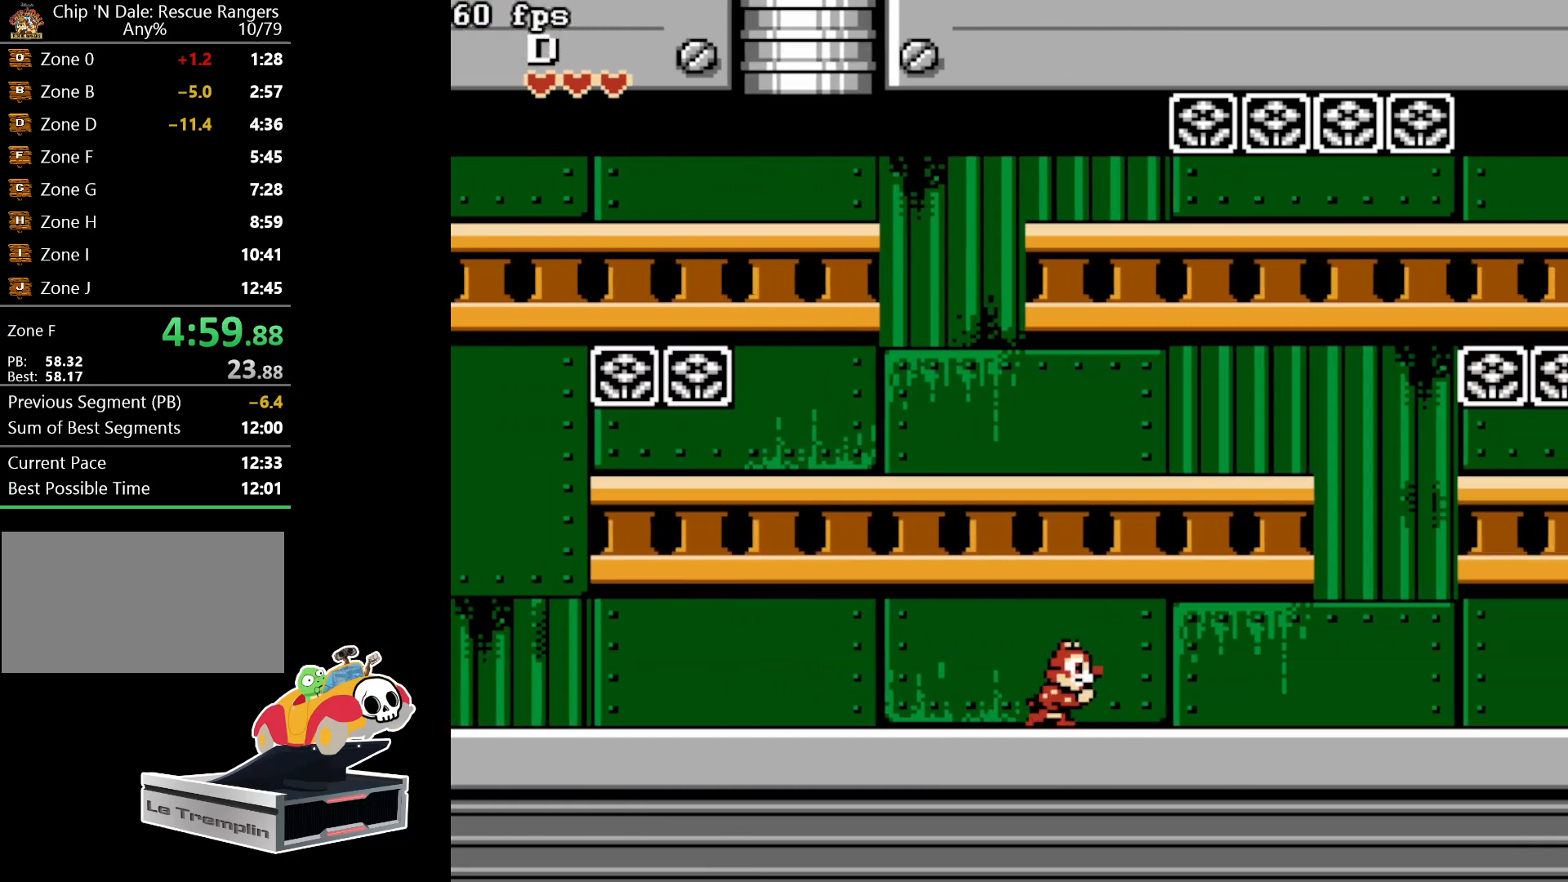
{"buttons": ["DPAD_RIGHT"], "events": []}
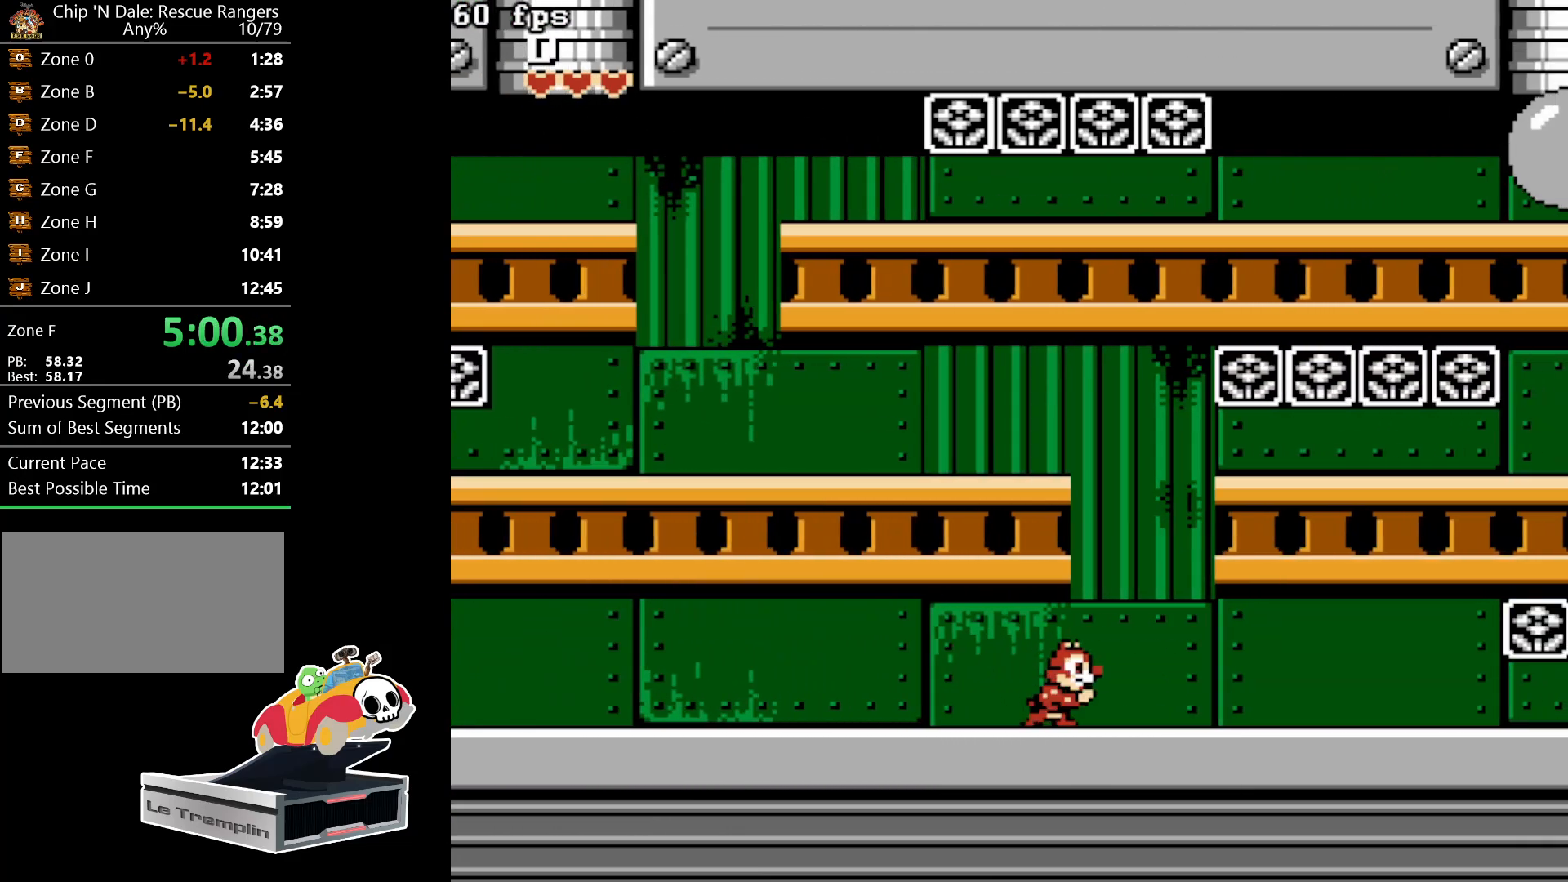
{"buttons": ["DPAD_RIGHT"], "events": []}